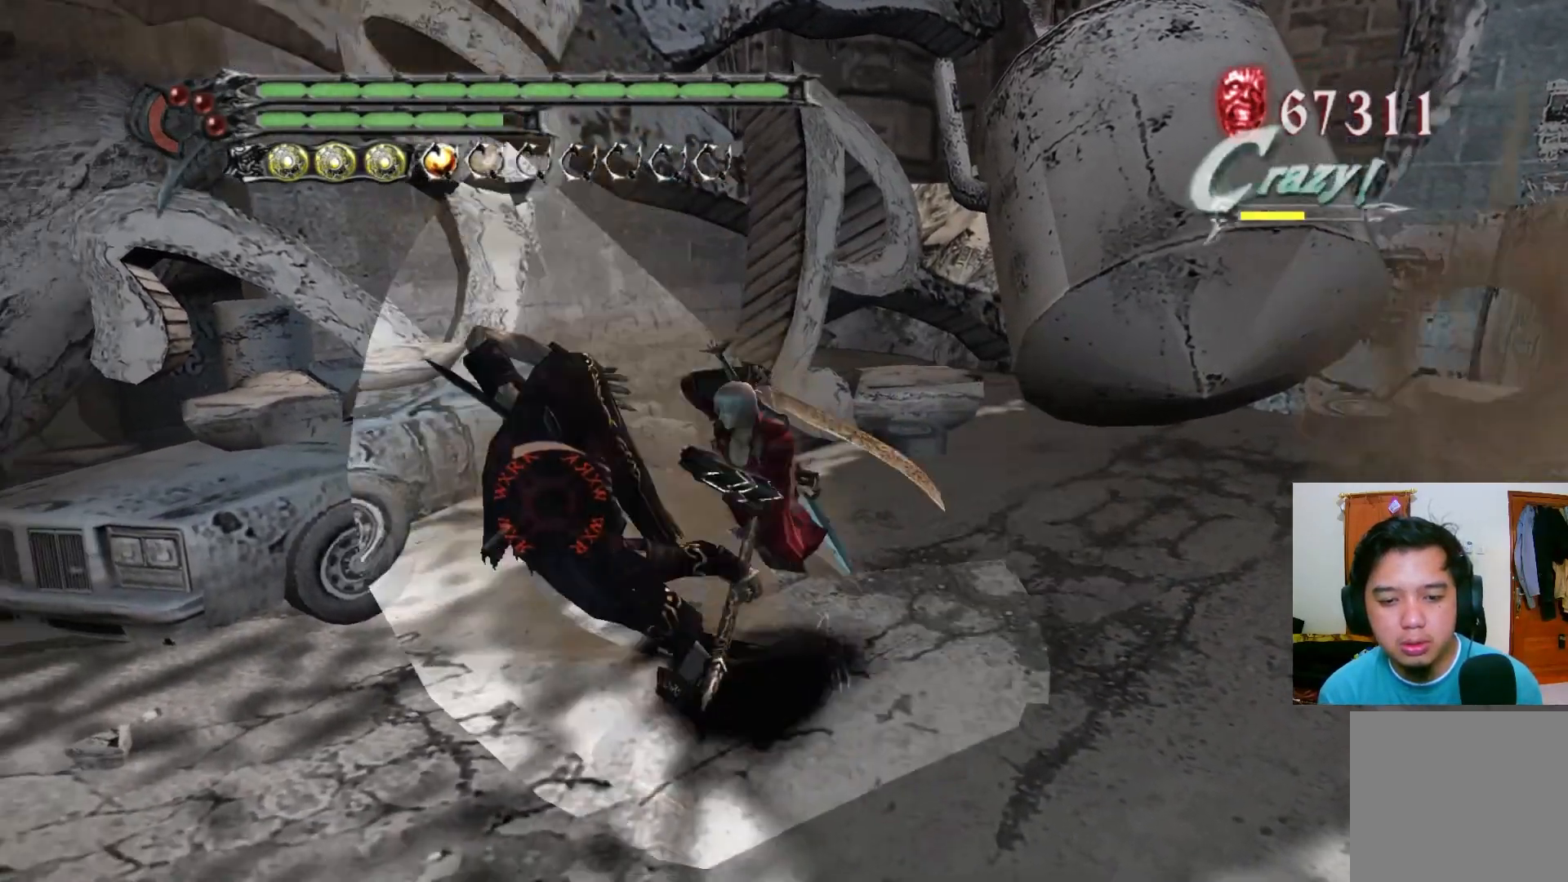
Gameplay with a controller (Xbox layout); each line is a JSON object with the inputs held at the frame after it. "events" lists button and stick changes between this image and that frame as [ms after this image, input, new state], when the widget could be followed in between.
{"buttons": ["B", "R1"], "left_stick": "center", "right_stick": "center", "events": [[17, "B", "up"], [83, "B", "down"], [167, "B", "up"], [250, "B", "down"], [350, "B", "up"], [417, "B", "down"]]}
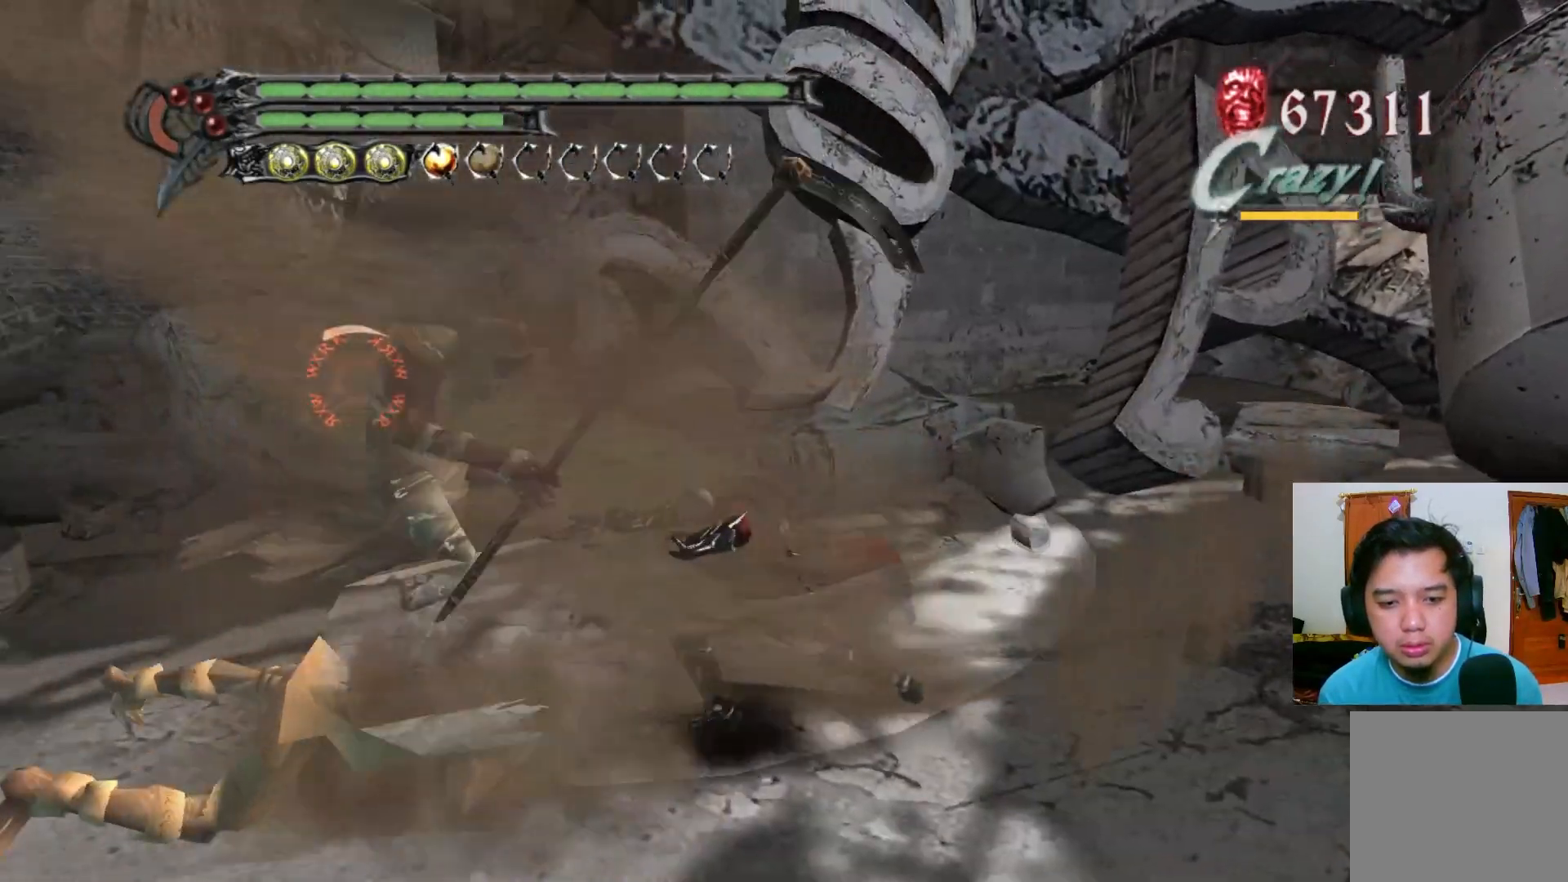
{"buttons": ["B", "R1"], "left_stick": "center", "right_stick": "center", "events": [[17, "B", "up"], [100, "B", "down"], [183, "B", "up"], [267, "B", "down"], [350, "B", "up"], [433, "B", "down"]]}
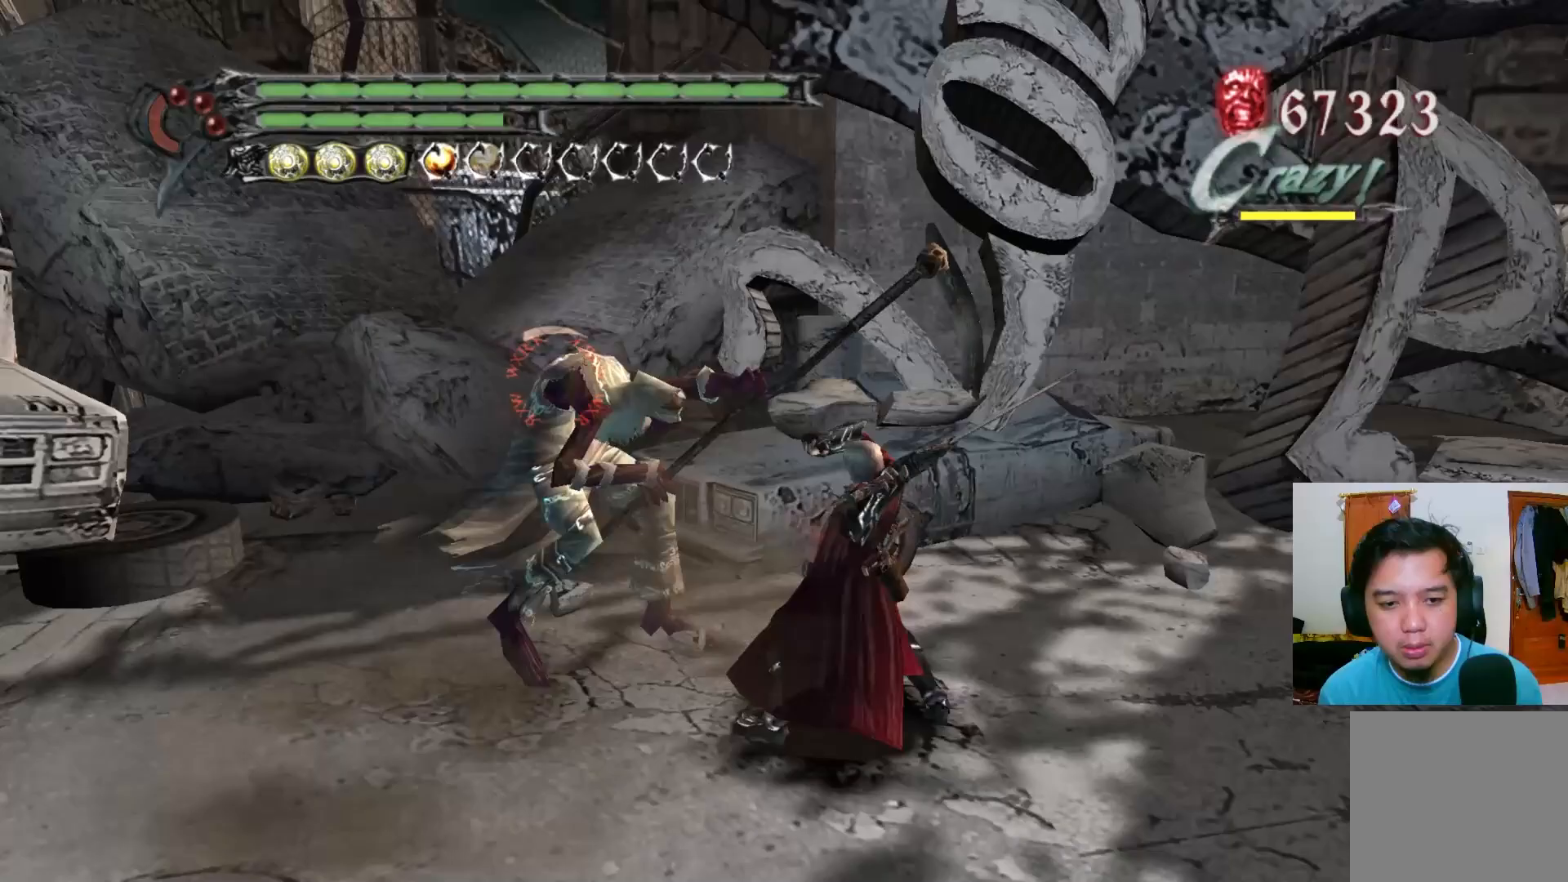
{"buttons": ["B", "R1"], "left_stick": "center", "right_stick": "center", "events": [[33, "B", "up"], [133, "B", "down"], [200, "B", "up"], [300, "B", "down"], [383, "B", "up"], [467, "B", "down"]]}
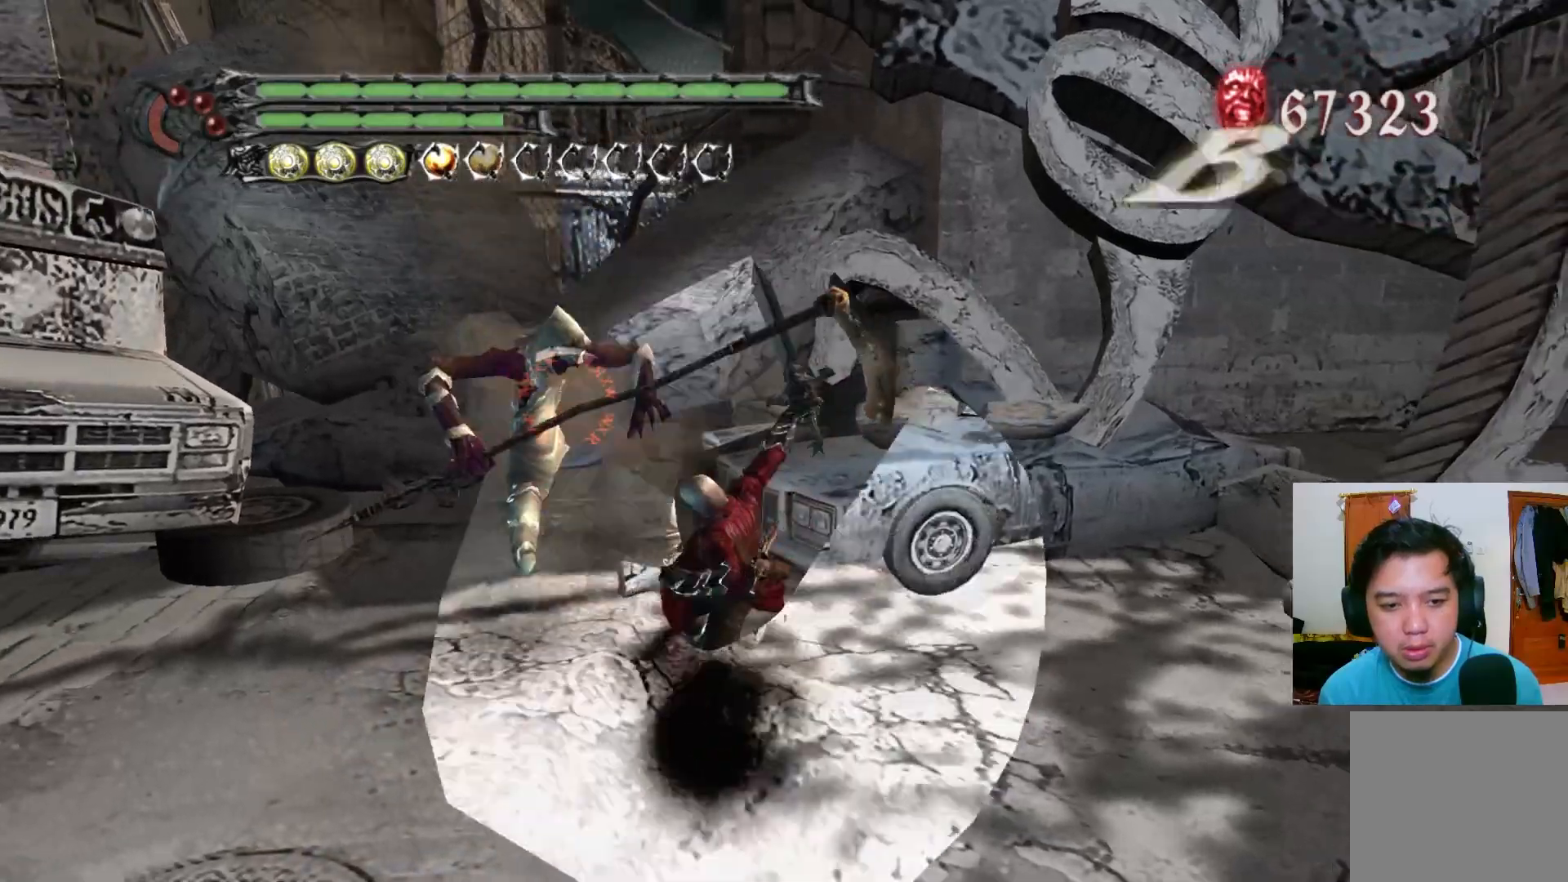
{"buttons": ["B", "R1"], "left_stick": "center", "right_stick": "center", "events": [[67, "B", "up"], [133, "B", "down"], [233, "B", "up"], [317, "B", "down"], [417, "B", "up"], [483, "B", "down"]]}
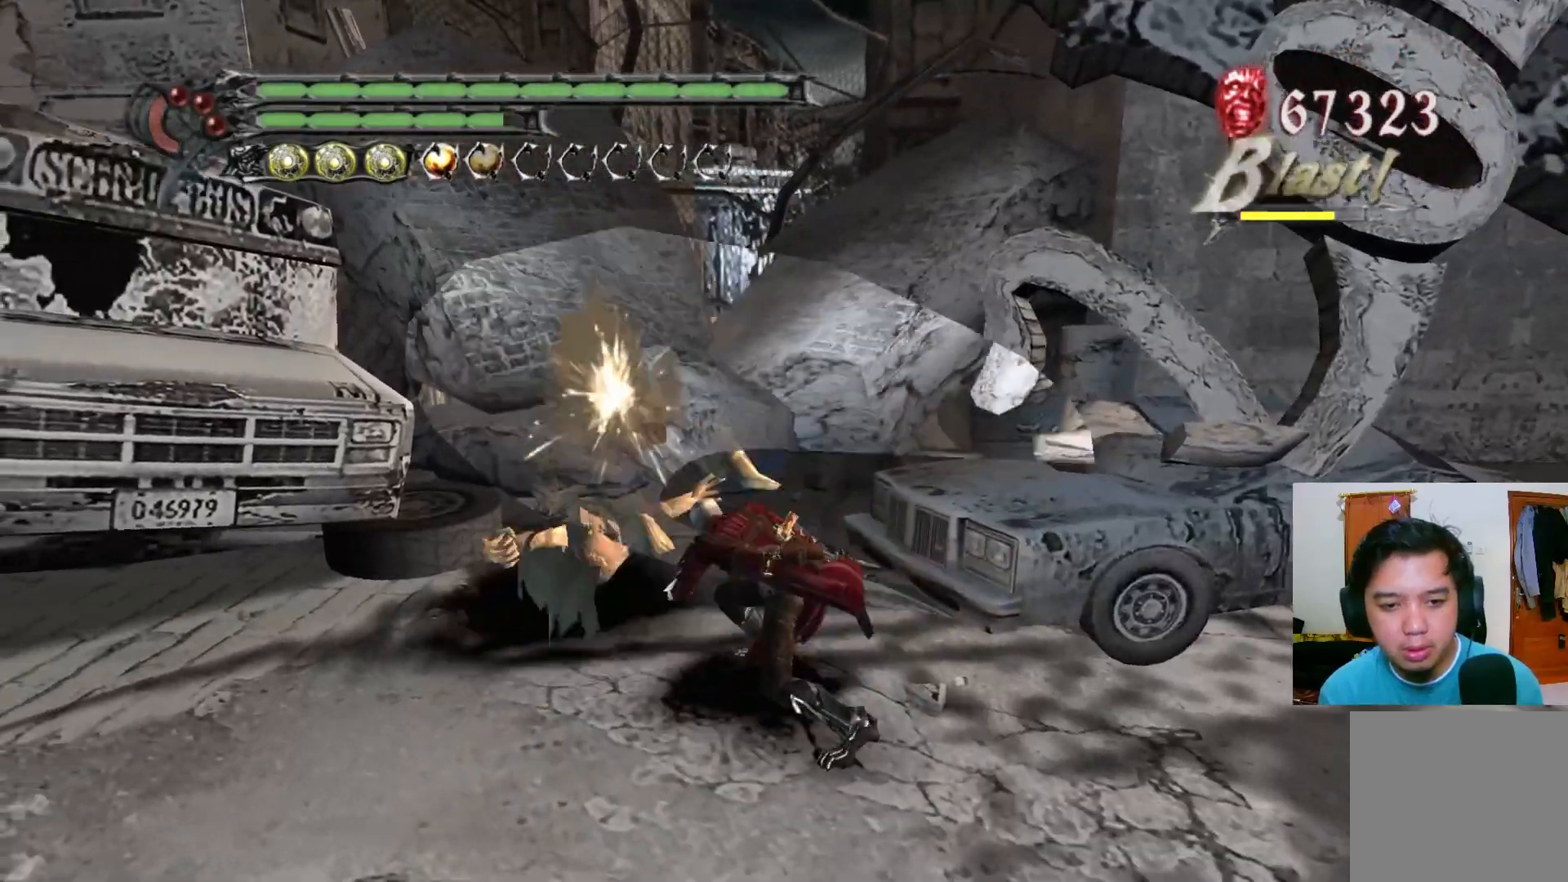
{"buttons": ["R1"], "left_stick": "center", "right_stick": "center", "events": [[83, "B", "up"], [167, "B", "down"], [250, "B", "up"], [333, "B", "down"], [450, "B", "up"]]}
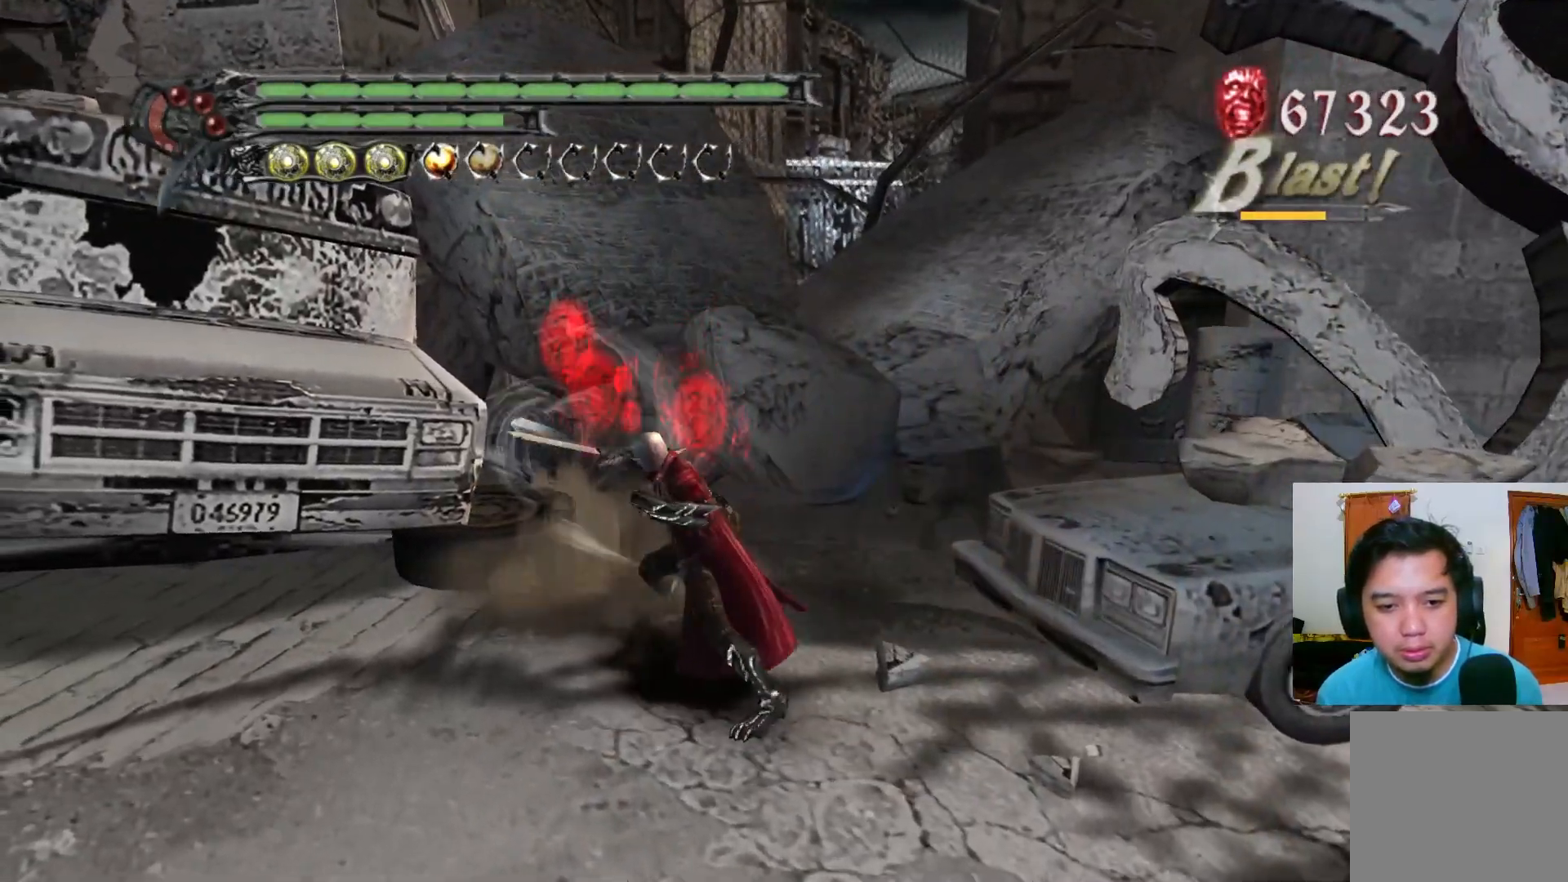
{"buttons": ["R1"], "left_stick": "center", "right_stick": "center", "events": [[17, "B", "down"], [117, "B", "up"], [200, "B", "down"], [283, "B", "up"], [383, "B", "down"], [467, "B", "up"]]}
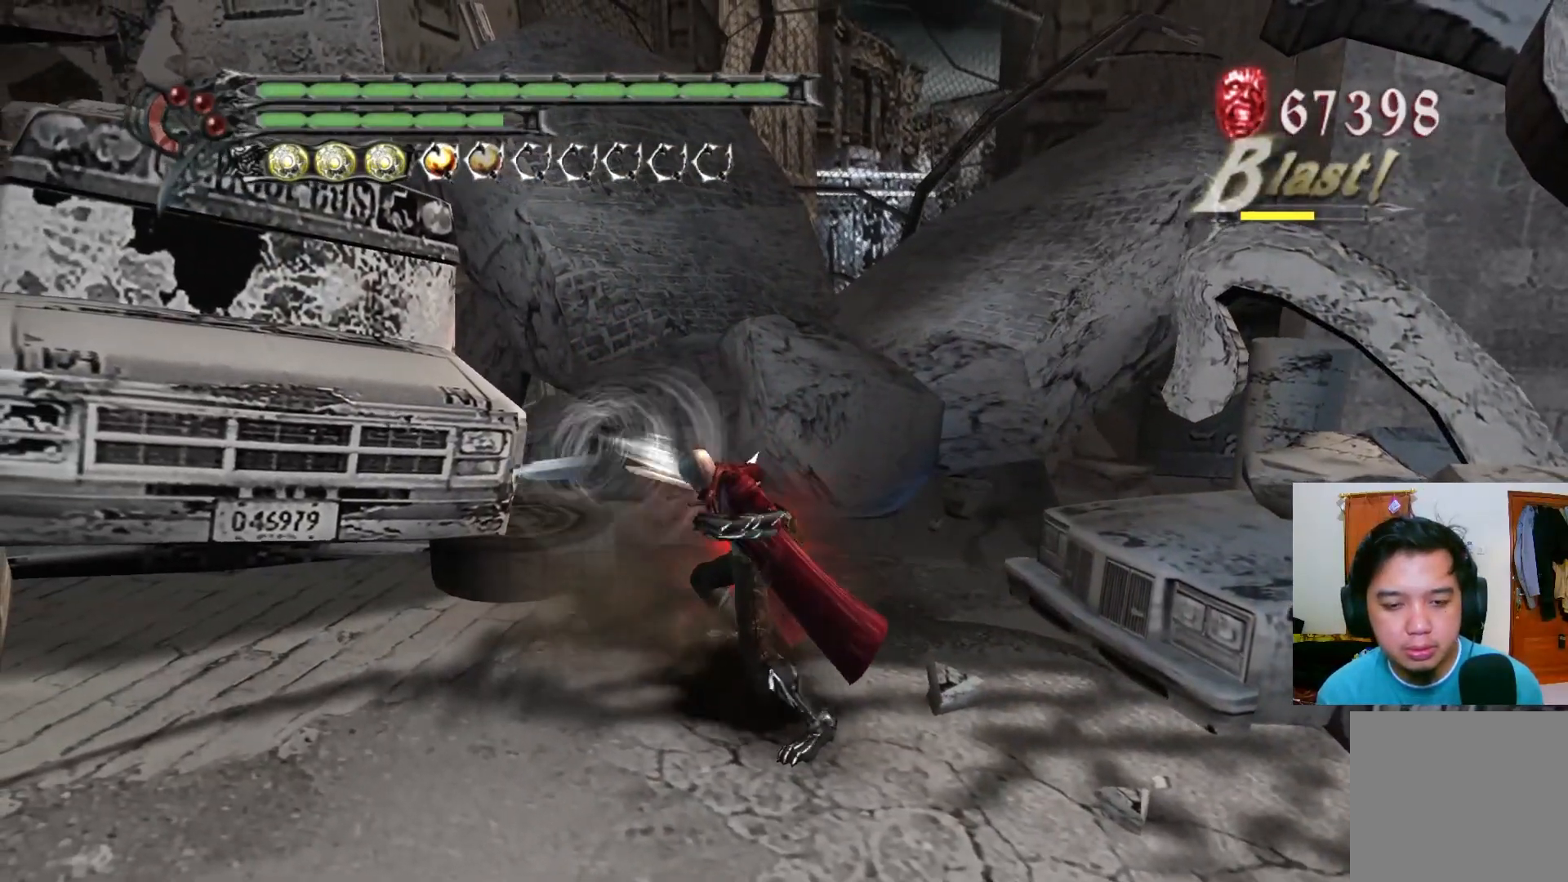
{"buttons": ["B", "R1"], "left_stick": "down", "right_stick": "center", "events": [[50, "B", "down"], [133, "B", "up"], [217, "B", "down"], [300, "B", "up"], [417, "left_stick", "down"], [433, "B", "down"]]}
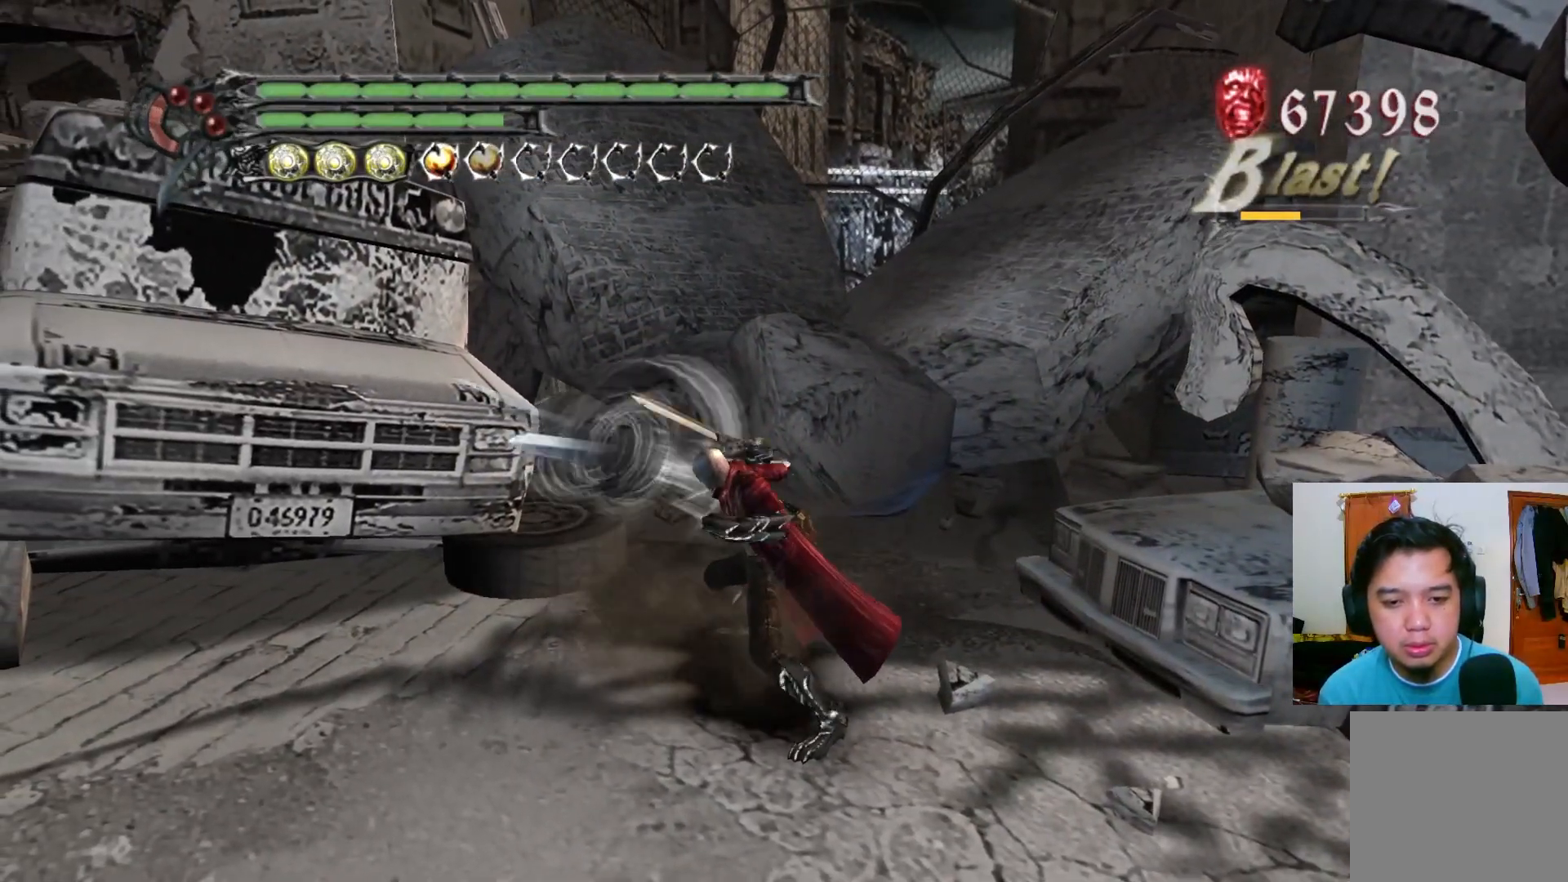
{"buttons": ["B", "R1"], "left_stick": "down", "right_stick": "center", "events": [[17, "B", "up"], [83, "B", "down"], [183, "B", "up"], [283, "B", "down"], [350, "B", "up"], [450, "B", "down"]]}
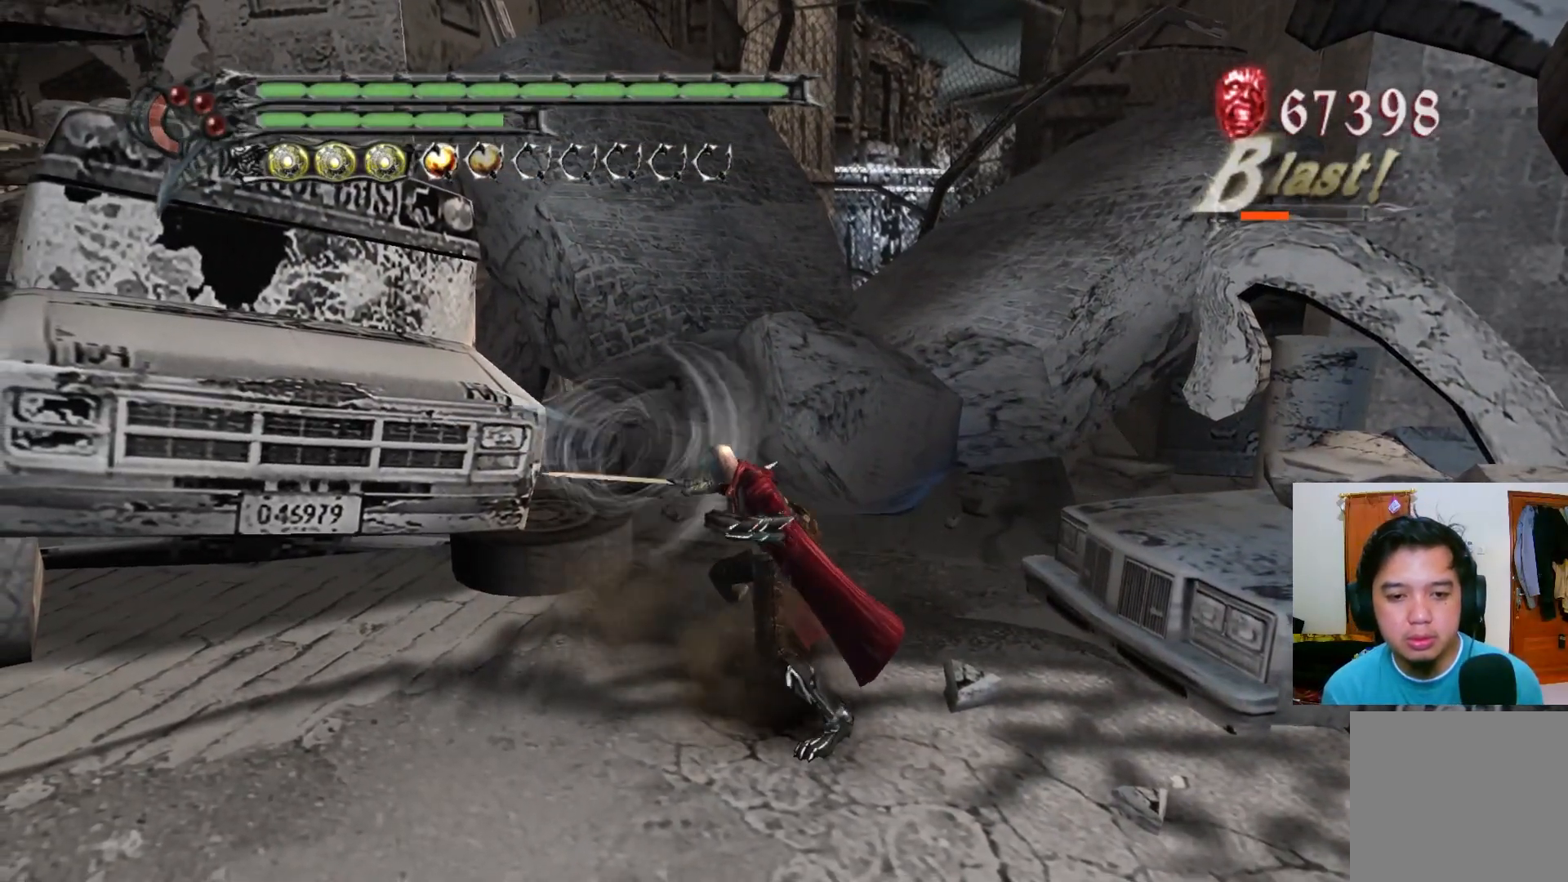
{"buttons": ["B", "R1"], "left_stick": "down", "right_stick": "center", "events": [[67, "B", "up"], [150, "B", "down"], [233, "B", "up"], [333, "B", "down"], [417, "B", "up"], [483, "B", "down"]]}
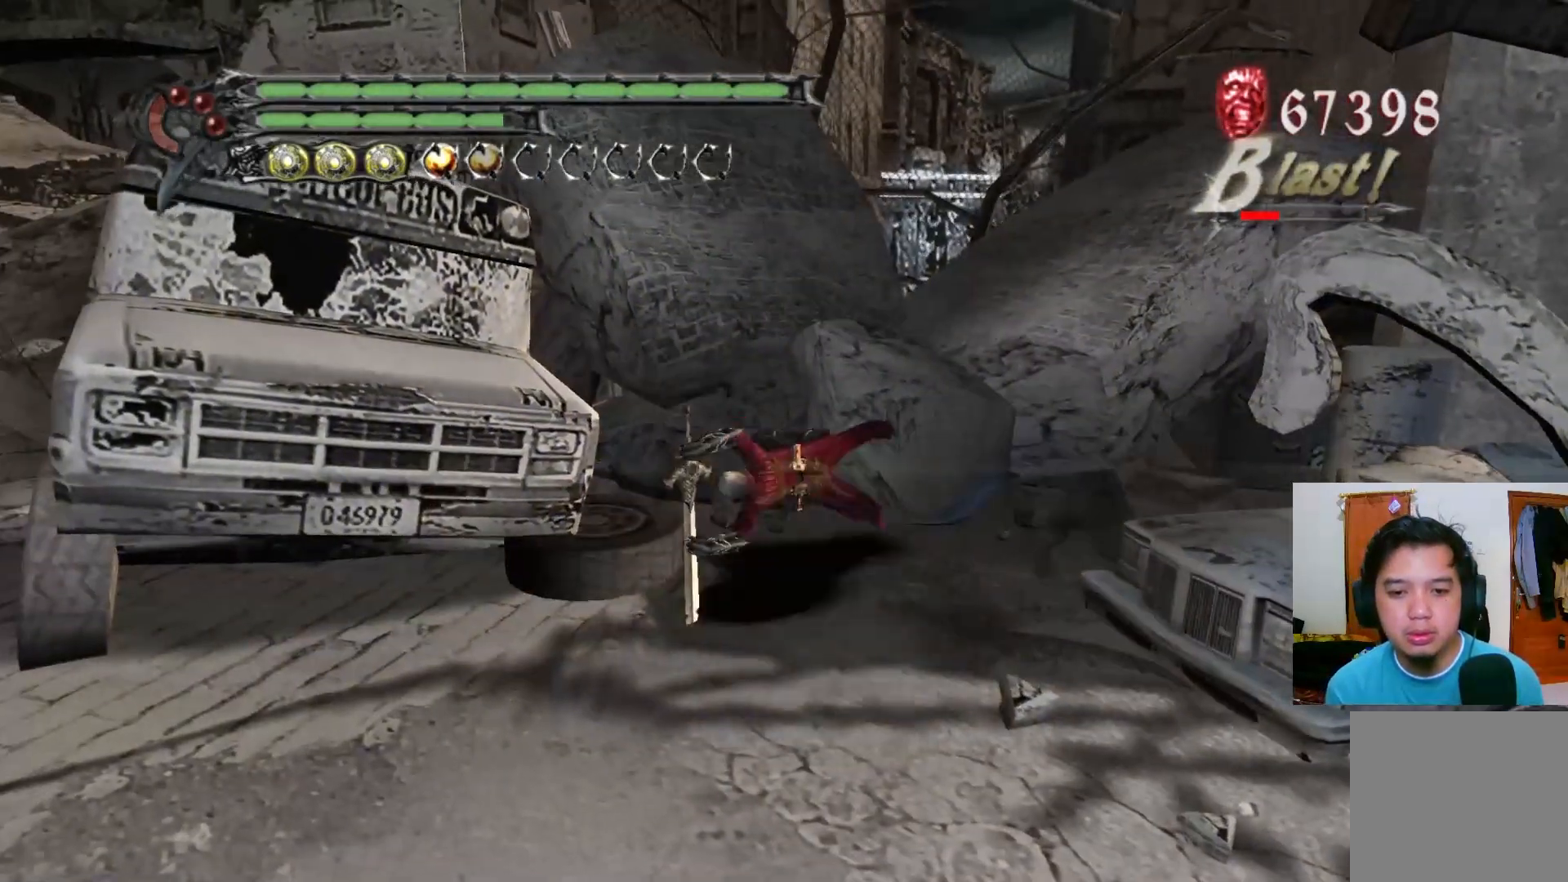
{"buttons": ["R1"], "left_stick": "down", "right_stick": "center", "events": [[83, "B", "up"], [183, "B", "down"], [250, "B", "up"], [350, "B", "down"], [433, "B", "up"]]}
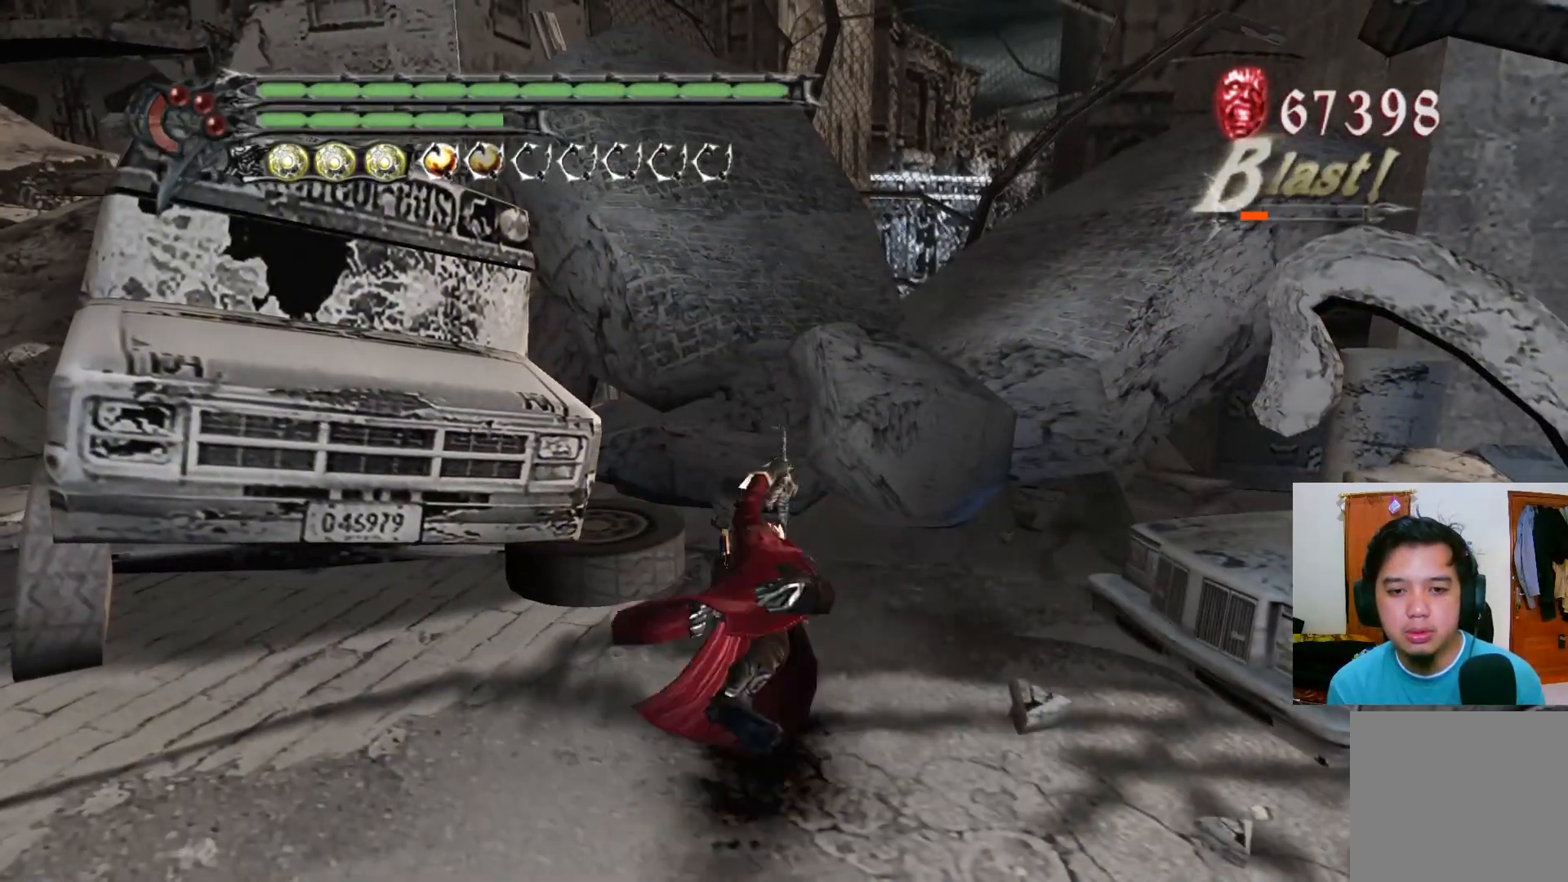
{"buttons": ["R1"], "left_stick": "down", "right_stick": "center", "events": [[33, "B", "down"], [117, "B", "up"], [217, "B", "down"], [317, "B", "up"], [400, "B", "down"], [483, "B", "up"]]}
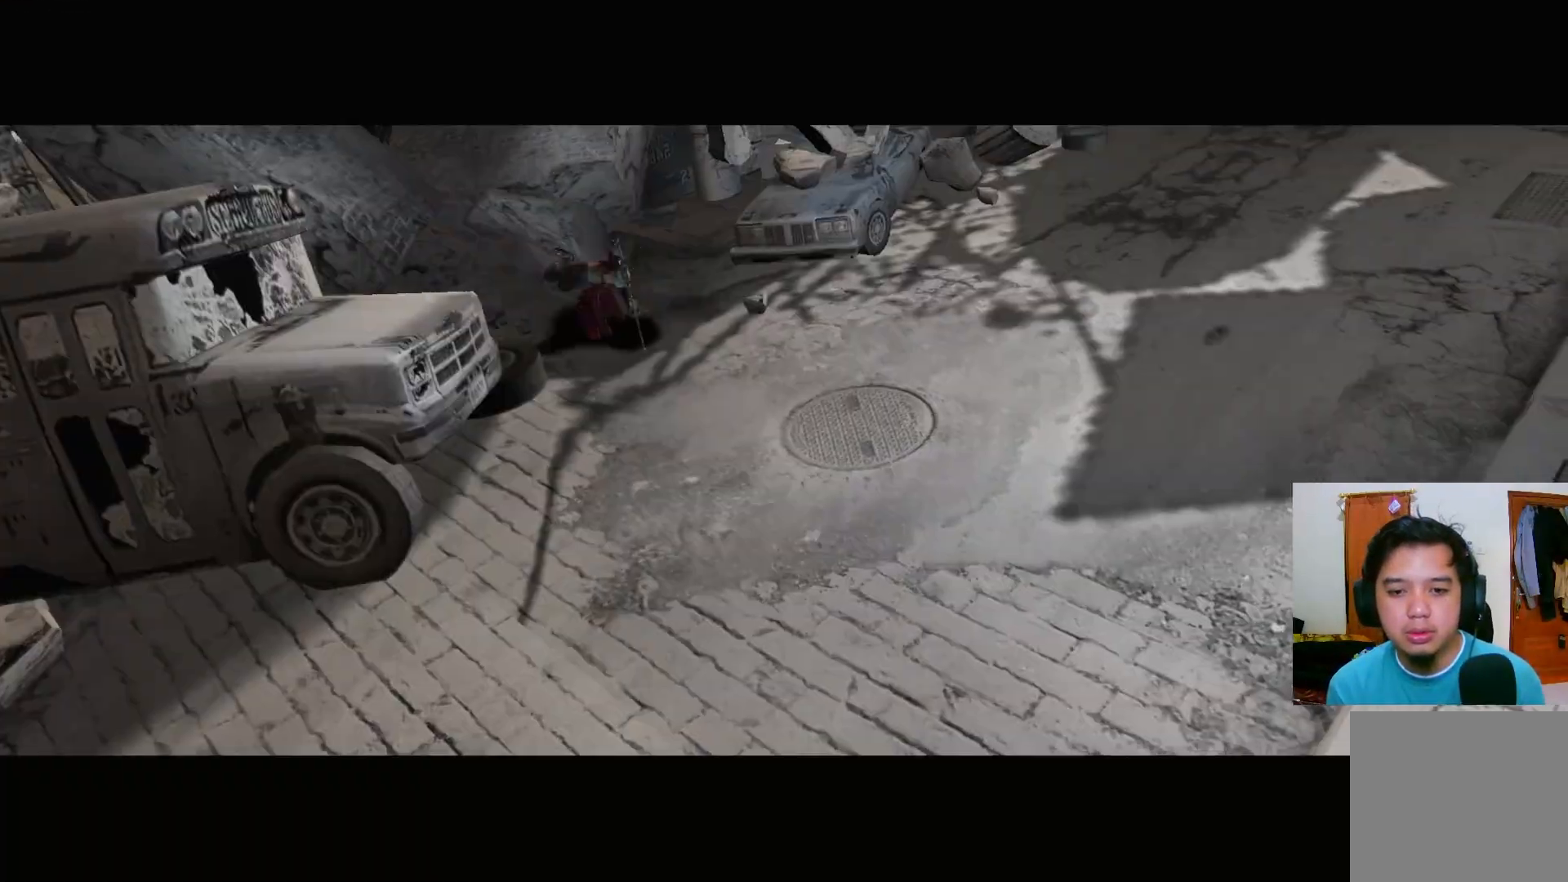
{"buttons": ["B", "R1"], "left_stick": "down", "right_stick": "center", "events": [[83, "B", "down"], [167, "B", "up"], [283, "B", "down"], [367, "B", "up"], [450, "B", "down"]]}
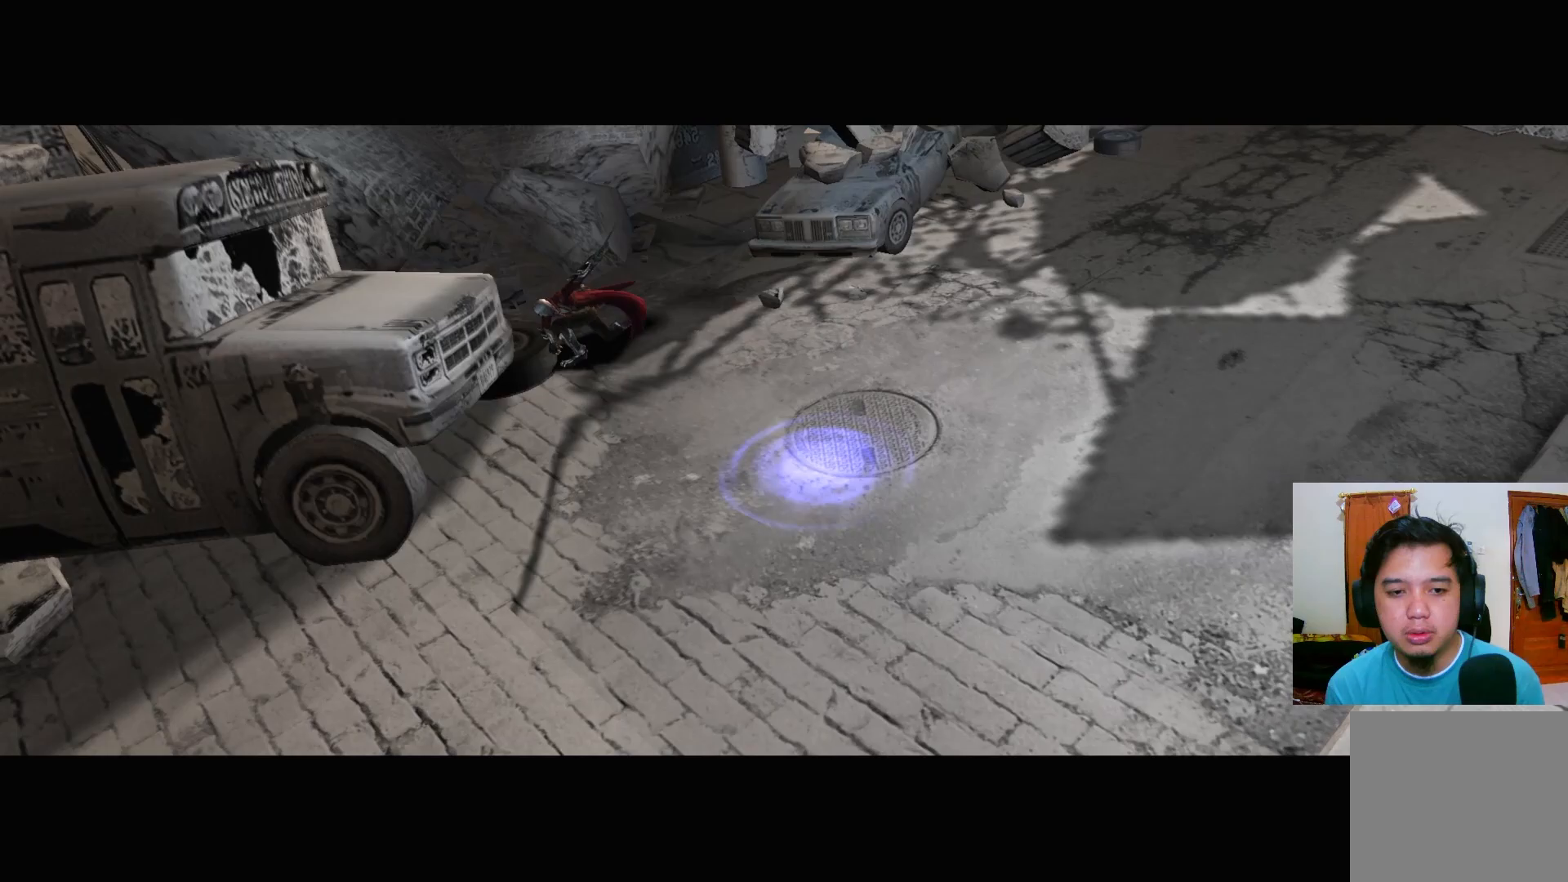
{"buttons": [], "left_stick": "down-right", "right_stick": "center", "events": [[33, "B", "up"], [117, "R1", "up"], [183, "left_stick", "down-right"]]}
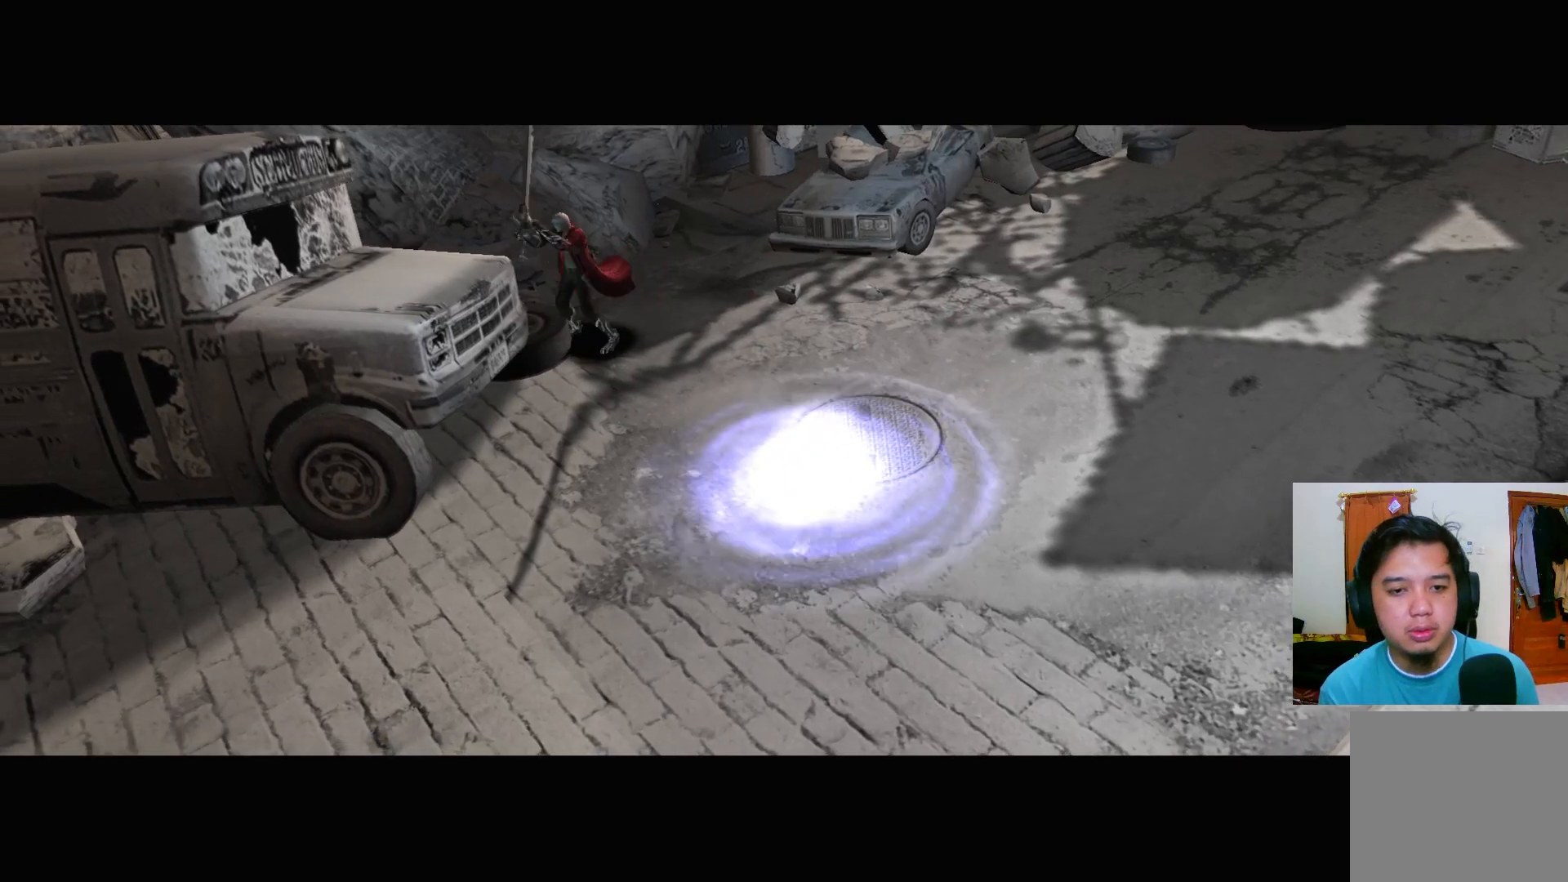
{"buttons": [], "left_stick": "down-right", "right_stick": "center", "events": []}
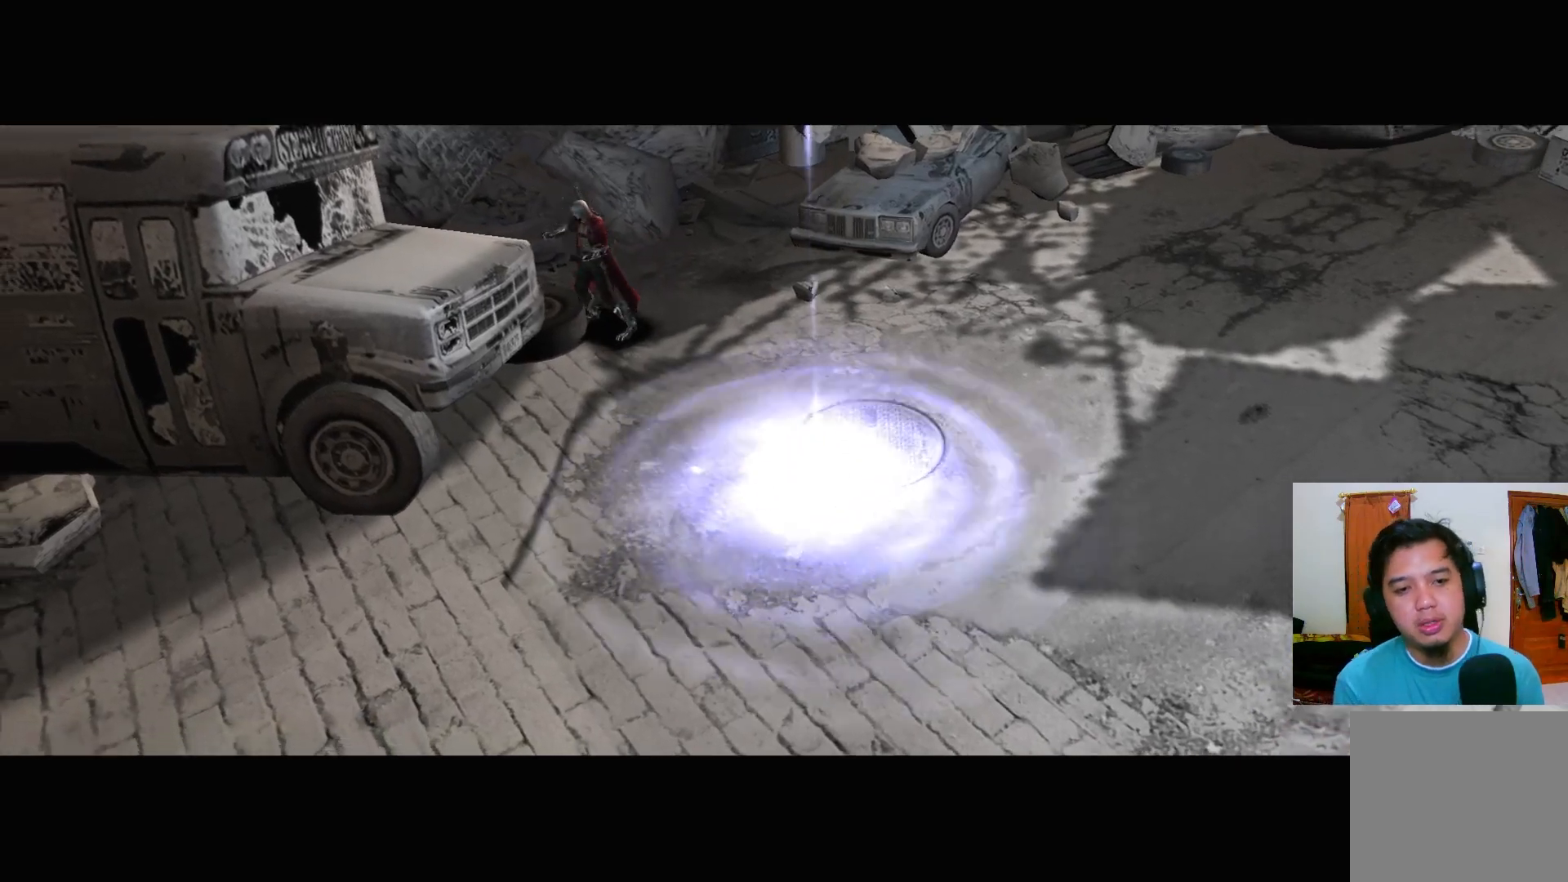
{"buttons": [], "left_stick": "down-right", "right_stick": "center", "events": []}
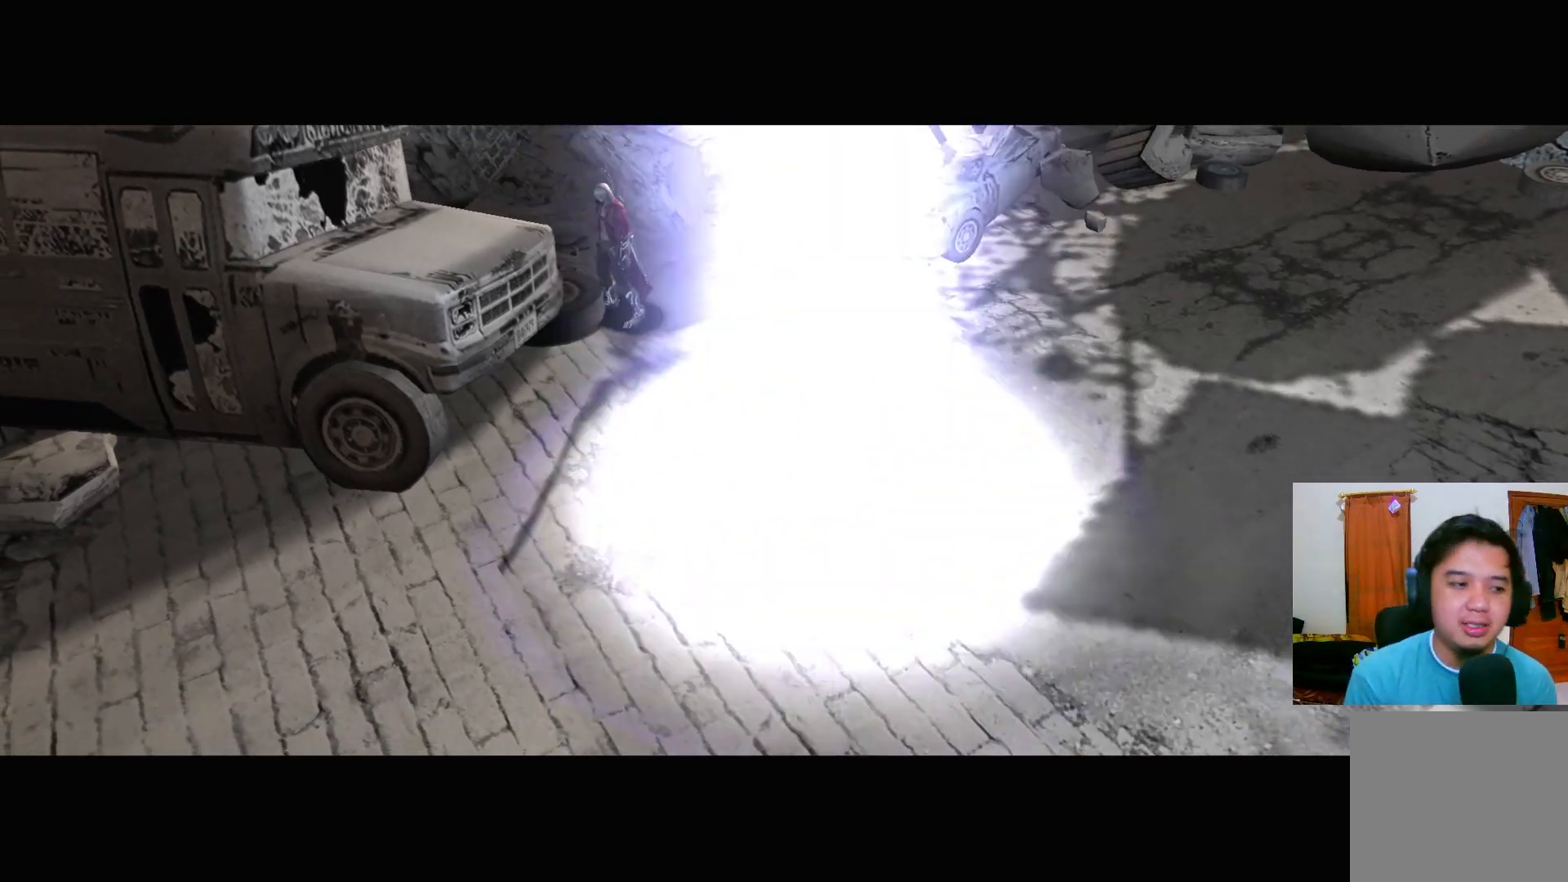
{"buttons": [], "left_stick": "down-right", "right_stick": "center", "events": []}
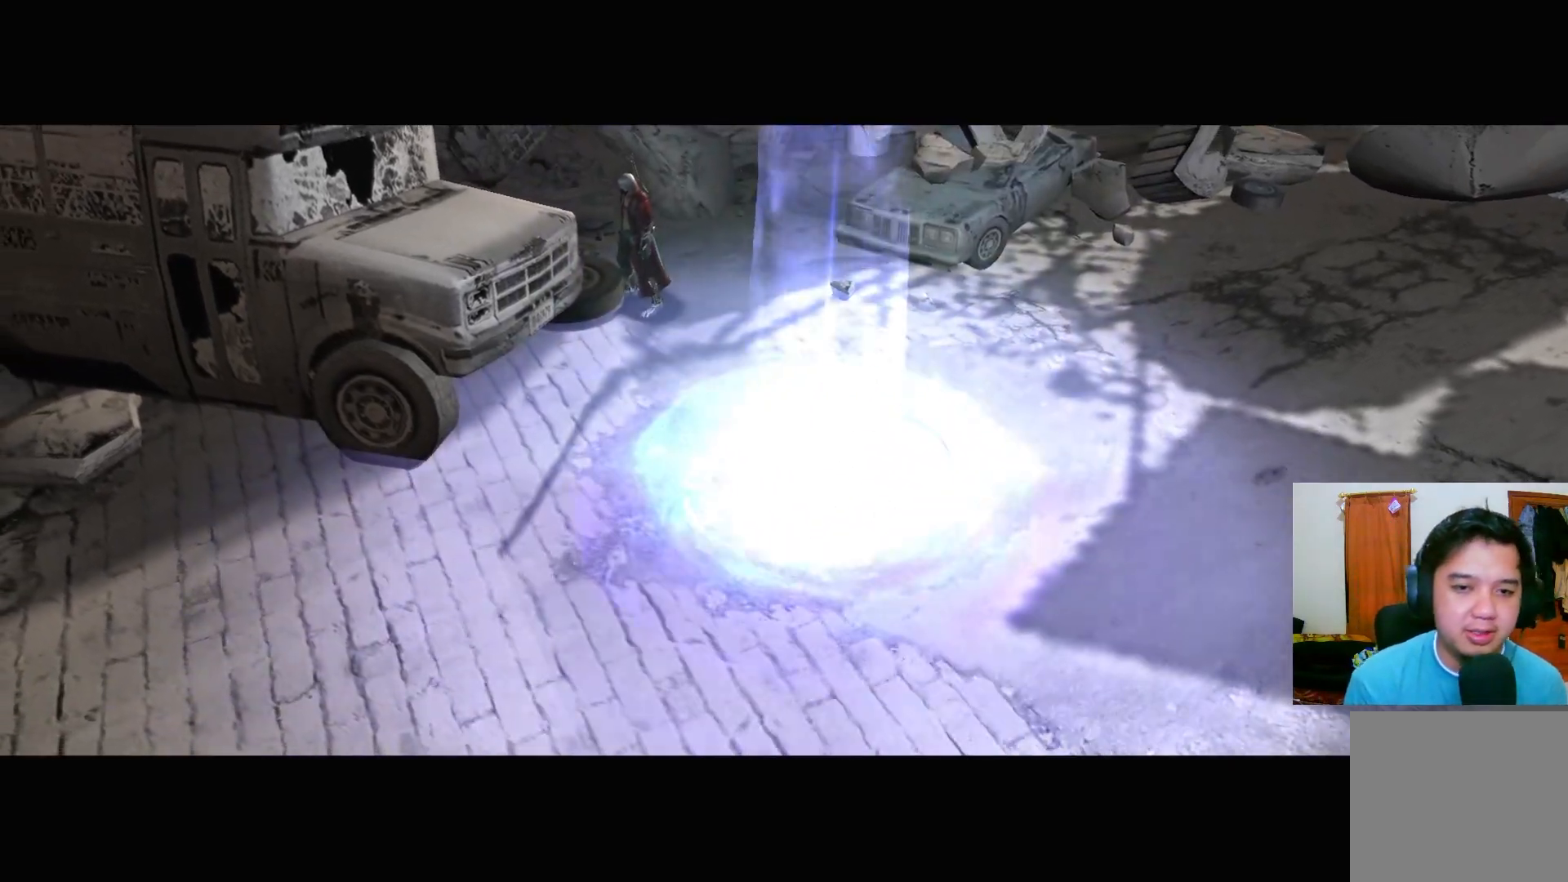
{"buttons": [], "left_stick": "down-right", "right_stick": "center", "events": []}
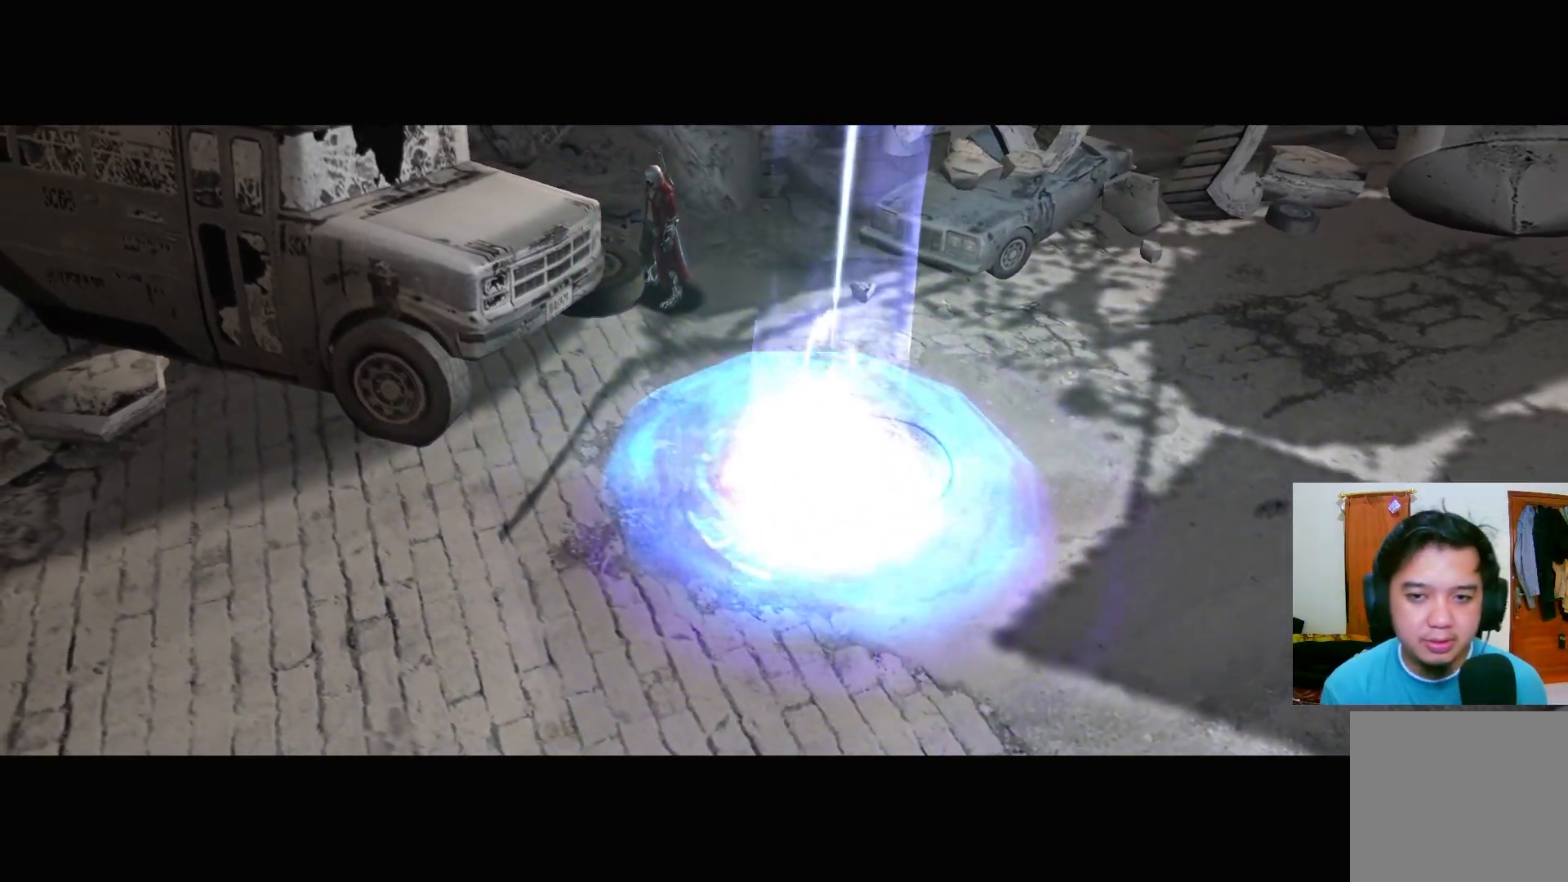
{"buttons": [], "left_stick": "down-right", "right_stick": "center", "events": []}
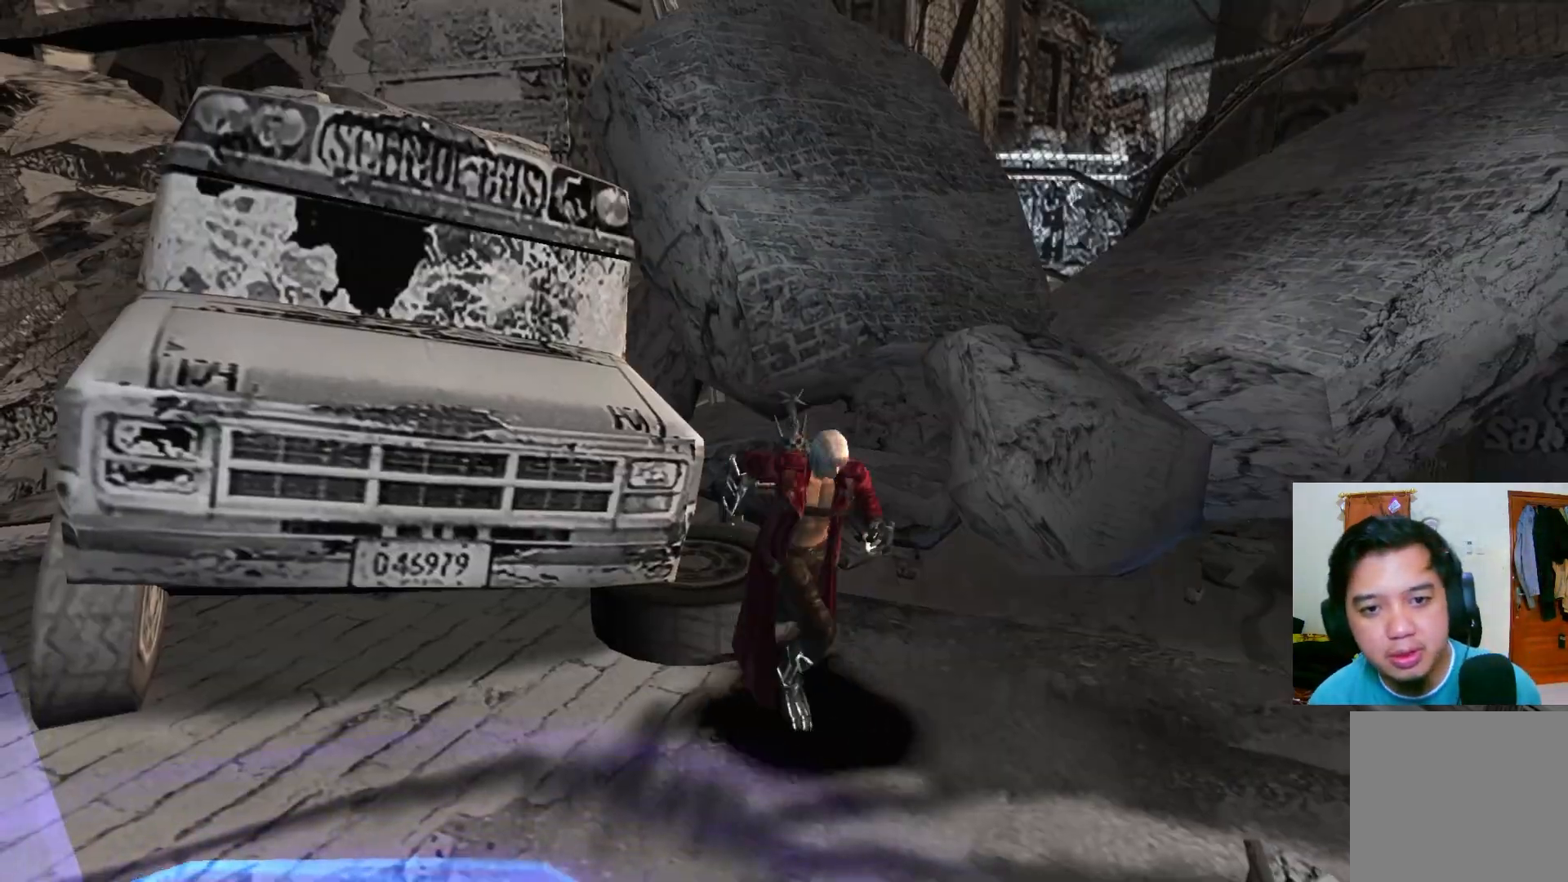
{"buttons": [], "left_stick": "down-left", "right_stick": "center", "events": [[300, "left_stick", "down-left"]]}
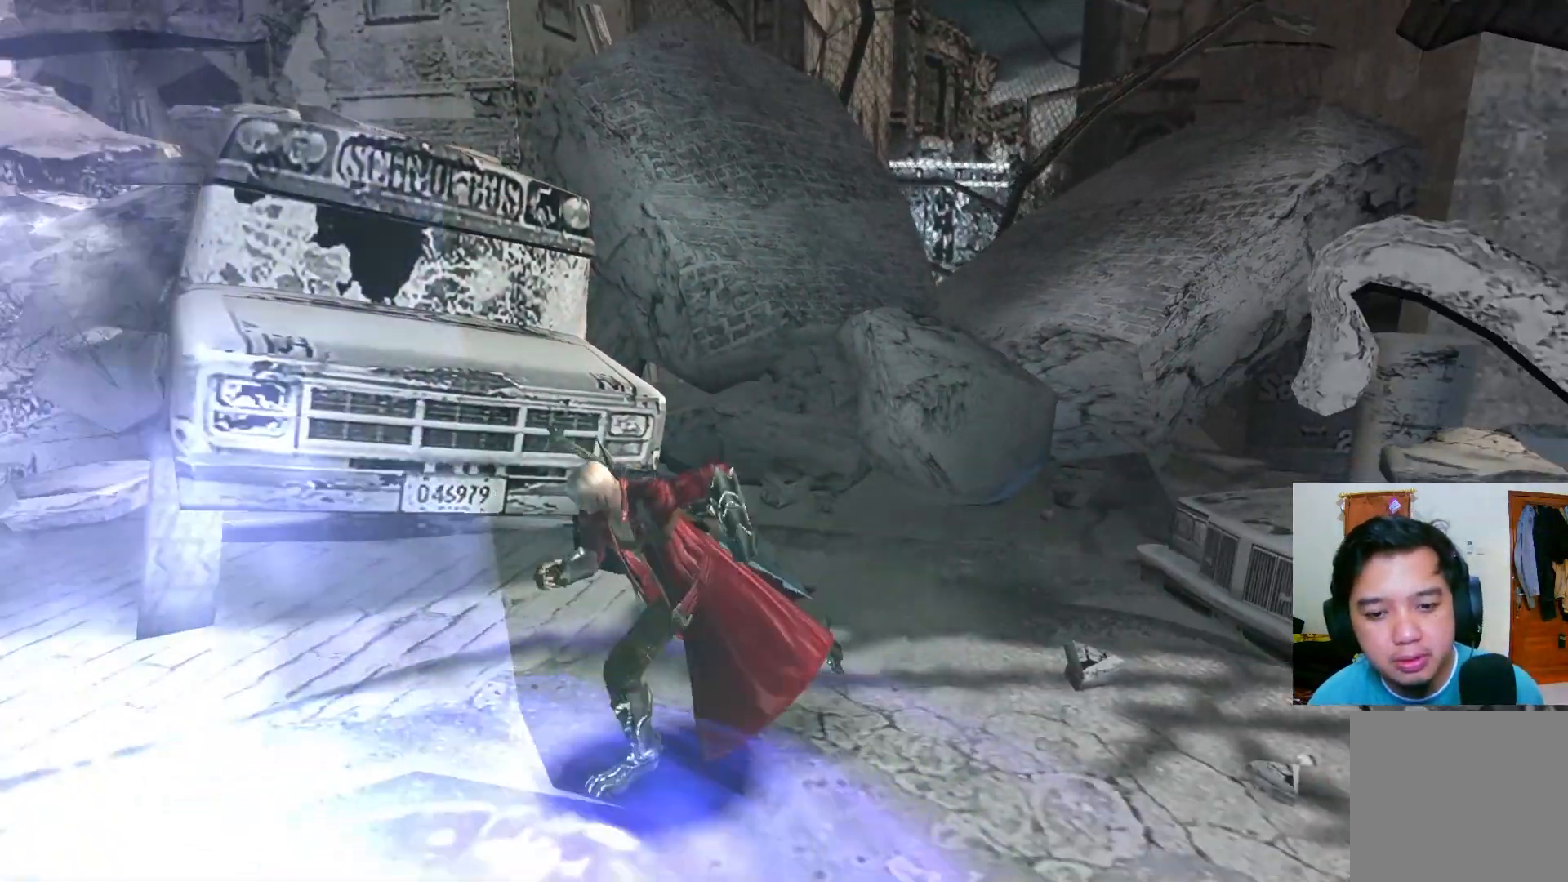
{"buttons": [], "left_stick": "left", "right_stick": "center", "events": [[383, "left_stick", "left"]]}
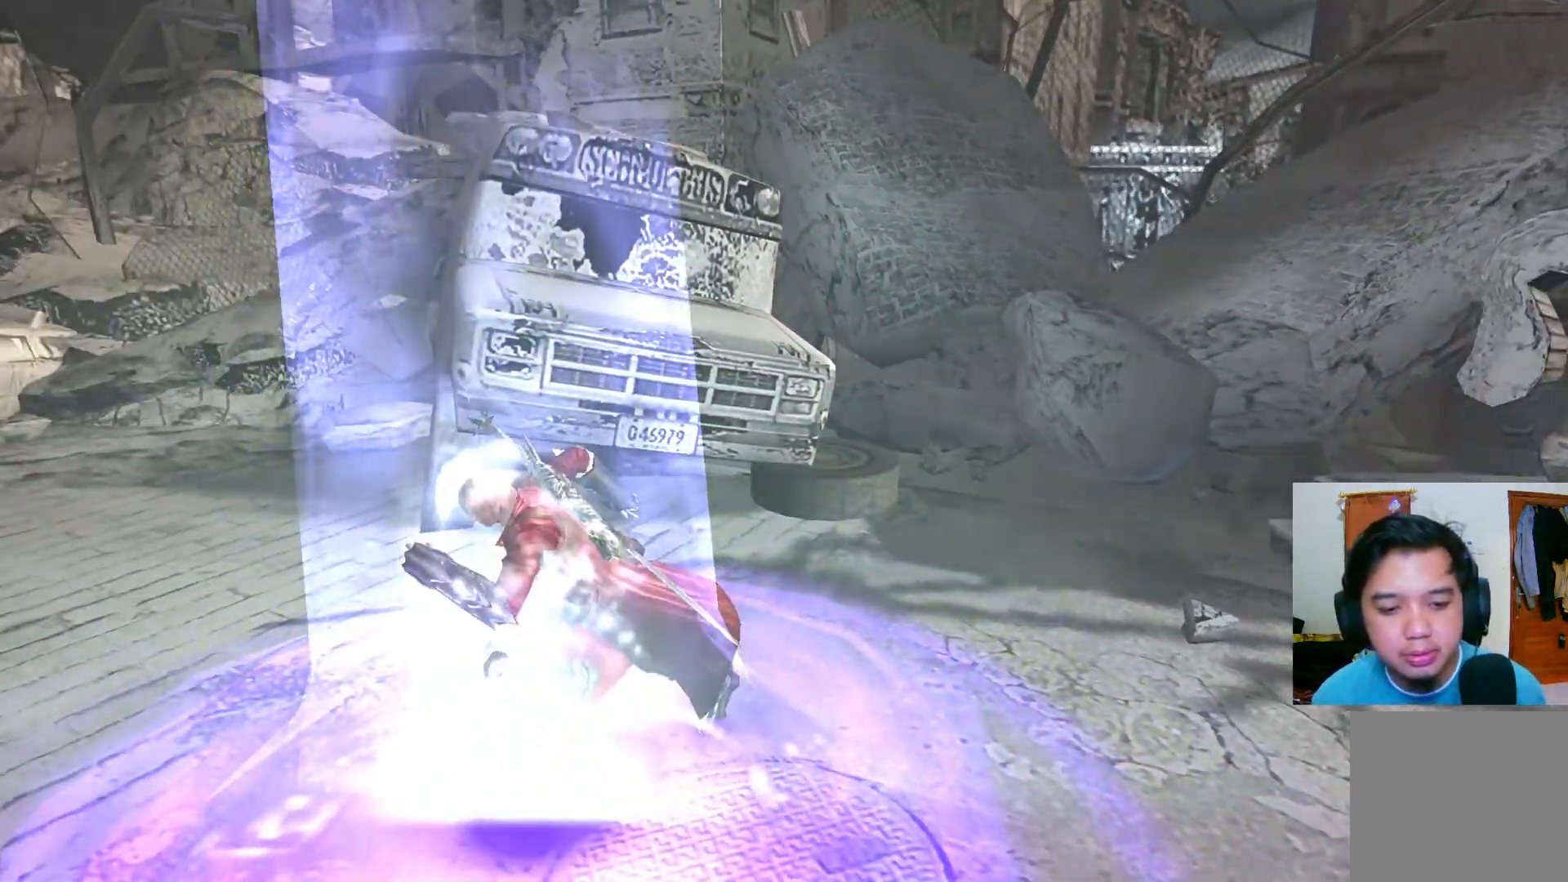
{"buttons": [], "left_stick": "center", "right_stick": "center", "events": [[67, "left_stick", "center"]]}
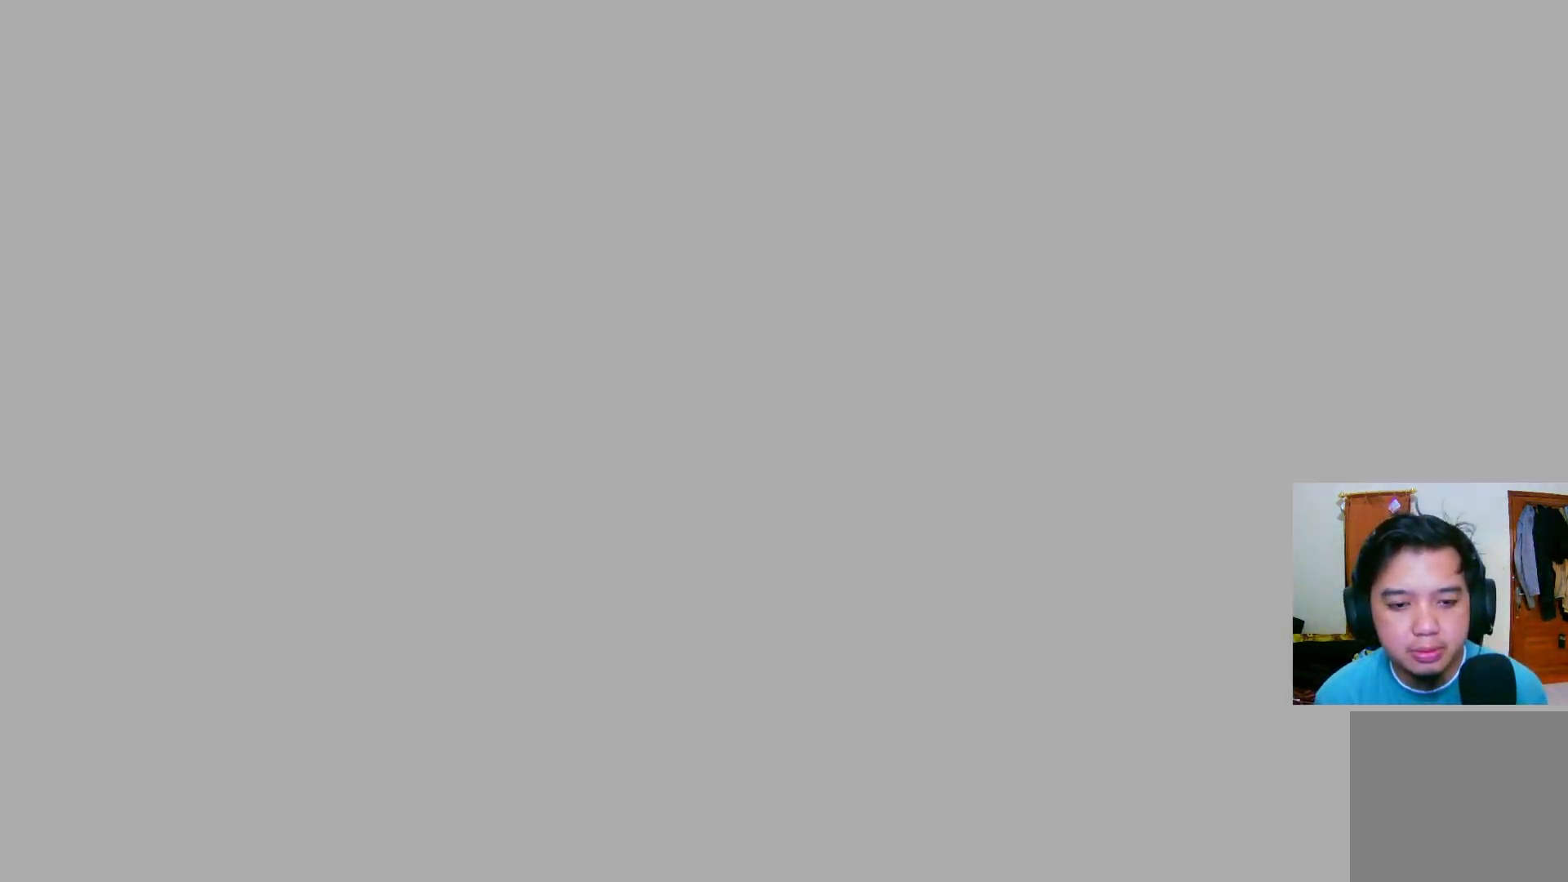
{"buttons": [], "left_stick": "center", "right_stick": "center", "events": []}
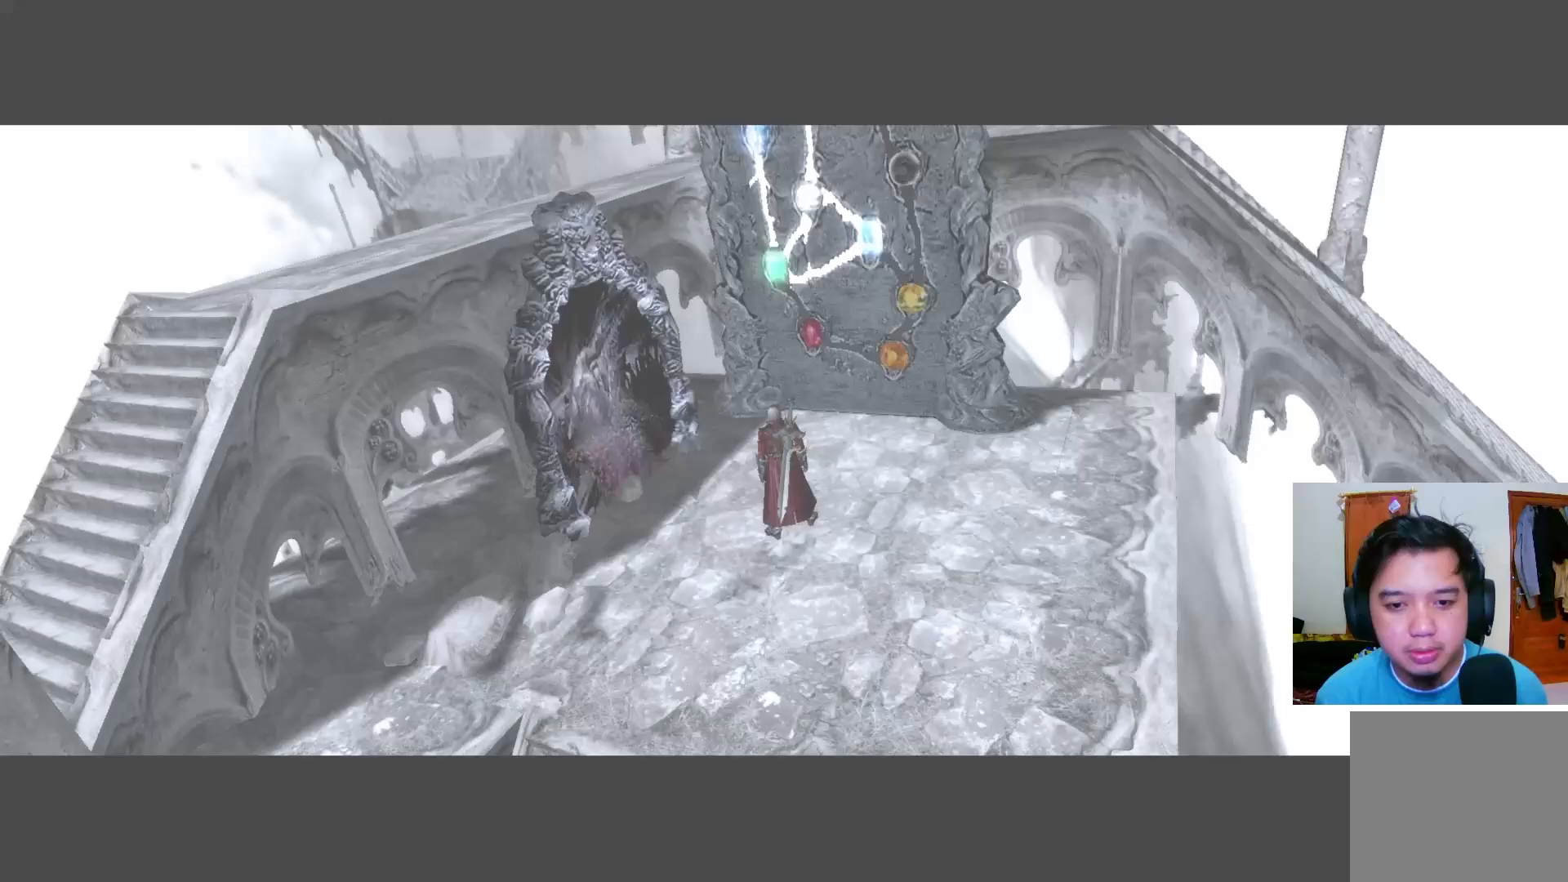
{"buttons": [], "left_stick": "center", "right_stick": "center", "events": []}
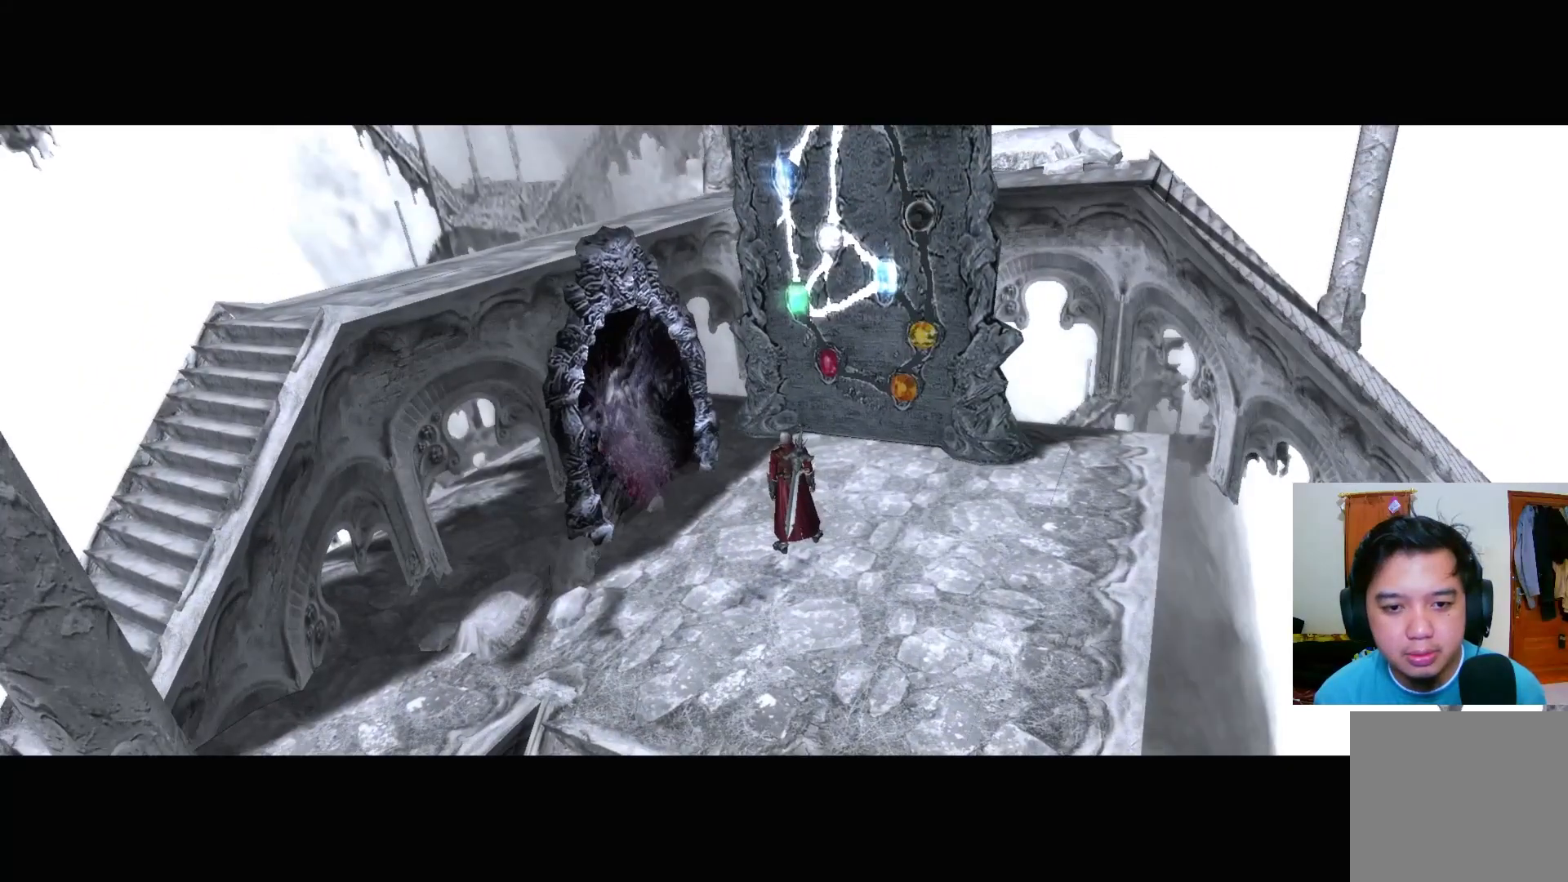
{"buttons": [], "left_stick": "center", "right_stick": "center", "events": []}
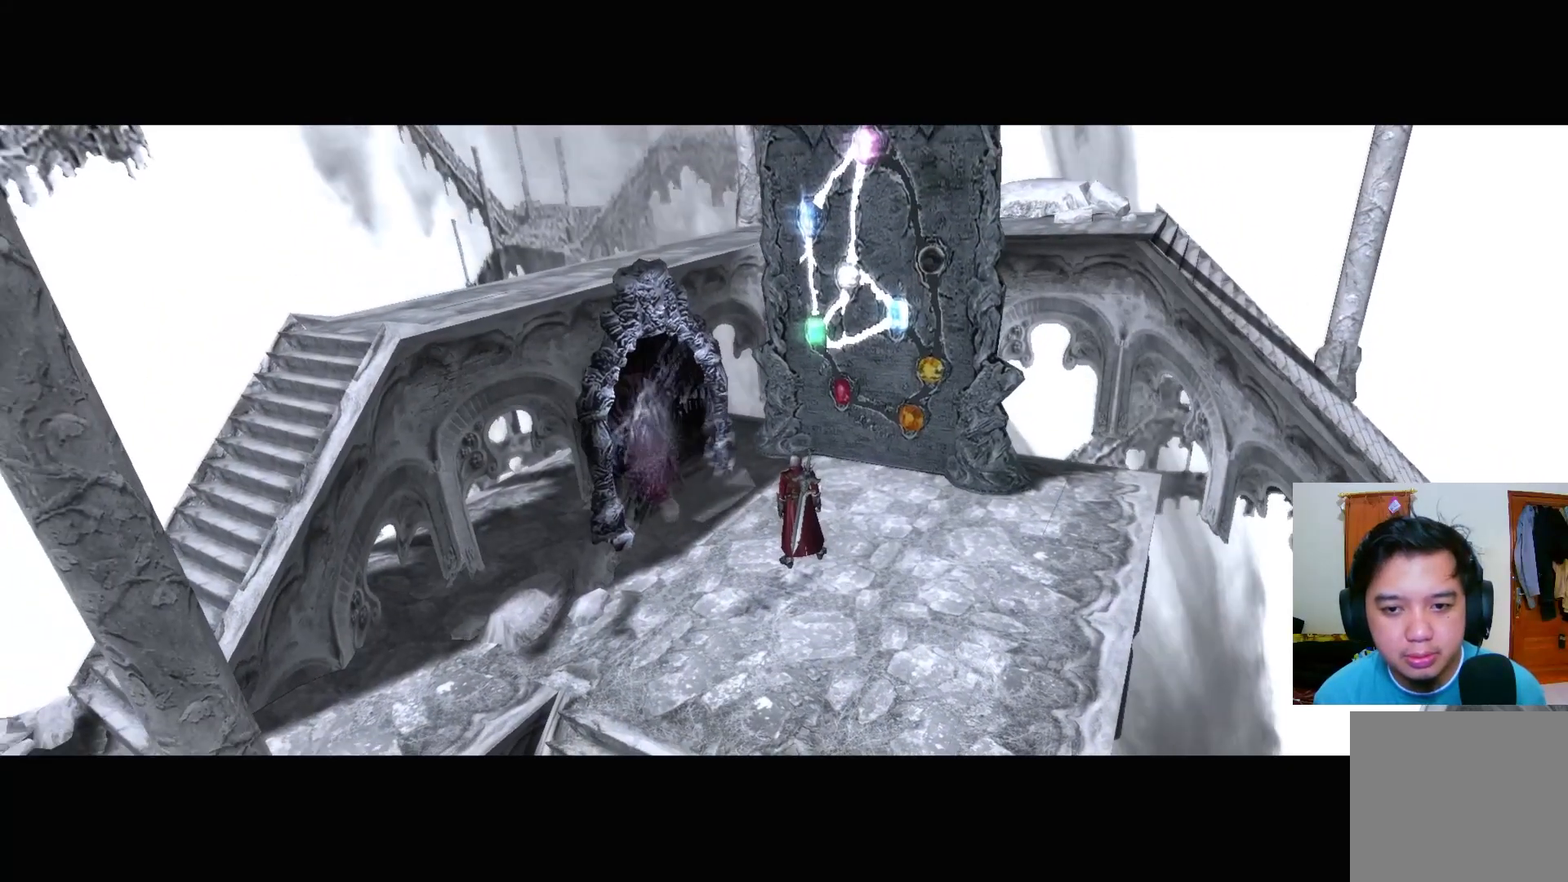
{"buttons": [], "left_stick": "center", "right_stick": "center", "events": []}
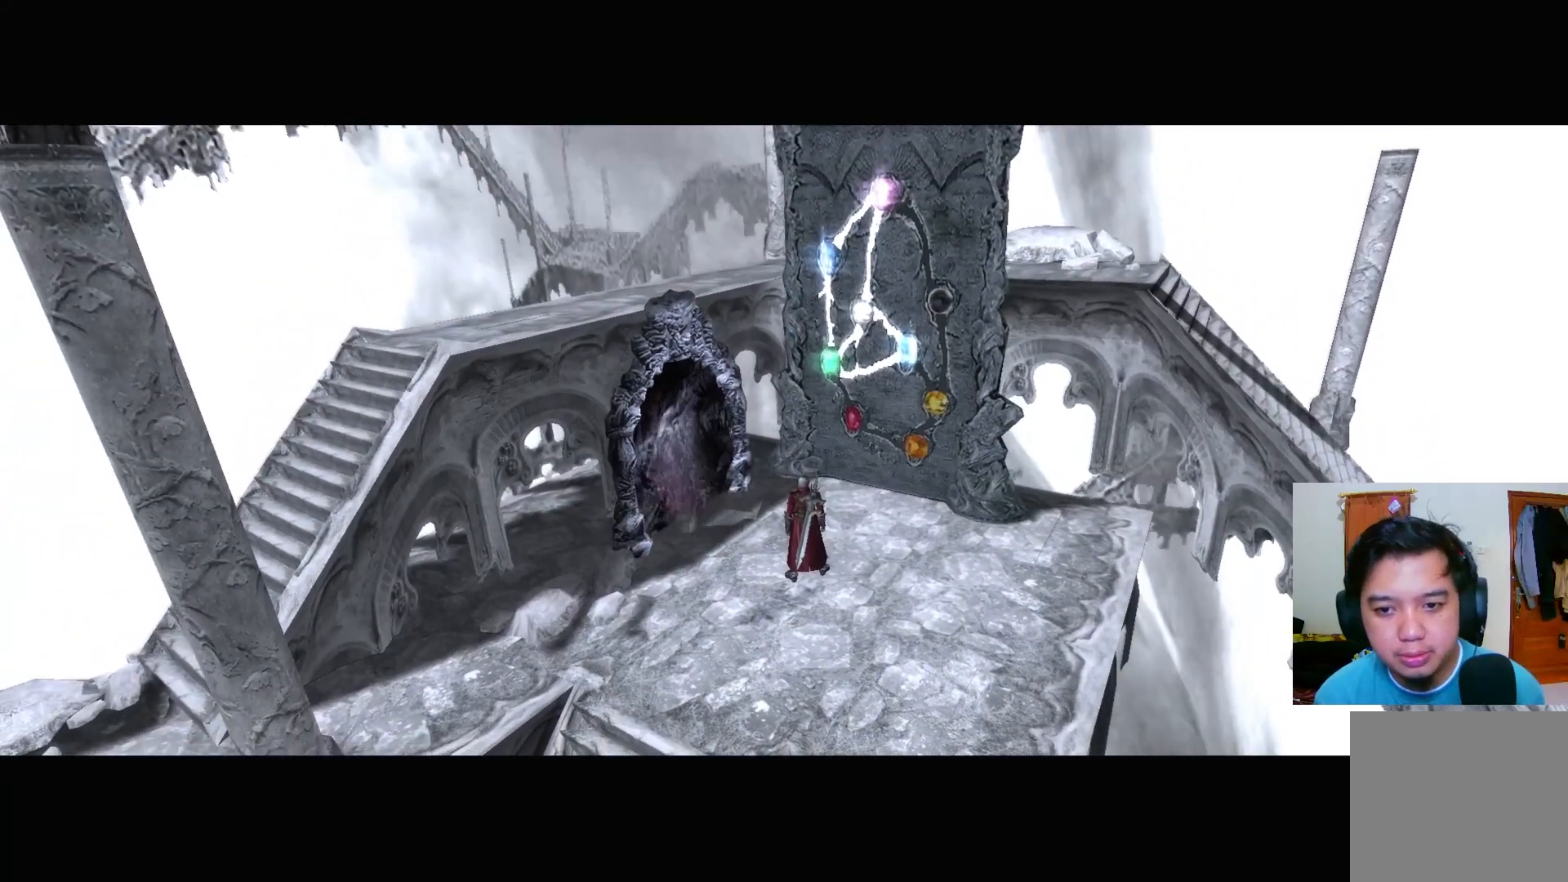
{"buttons": [], "left_stick": "center", "right_stick": "center", "events": []}
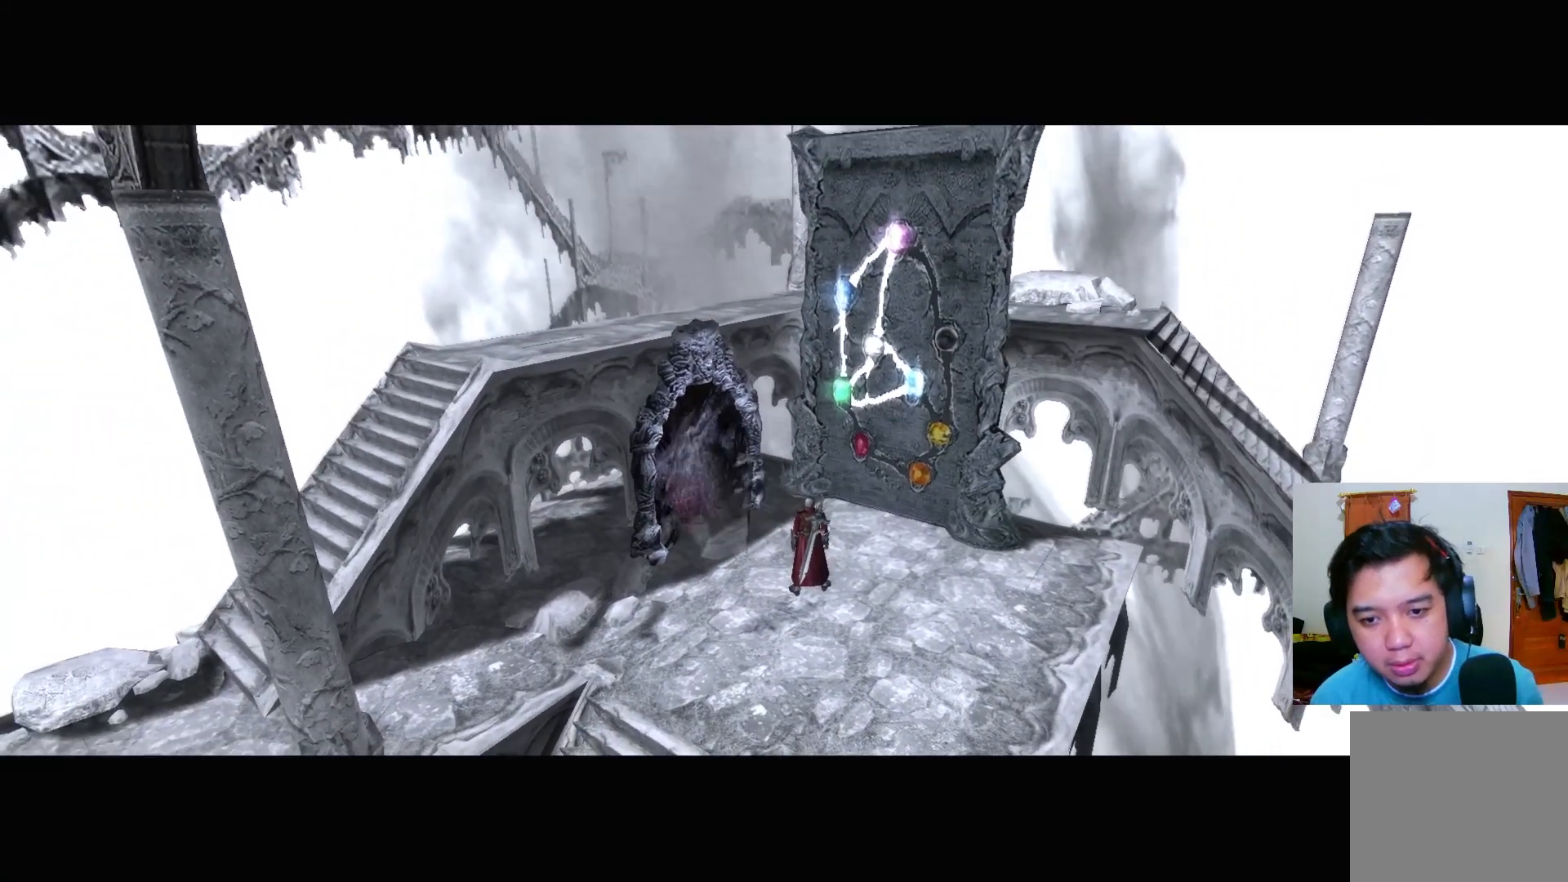
{"buttons": [], "left_stick": "center", "right_stick": "center", "events": []}
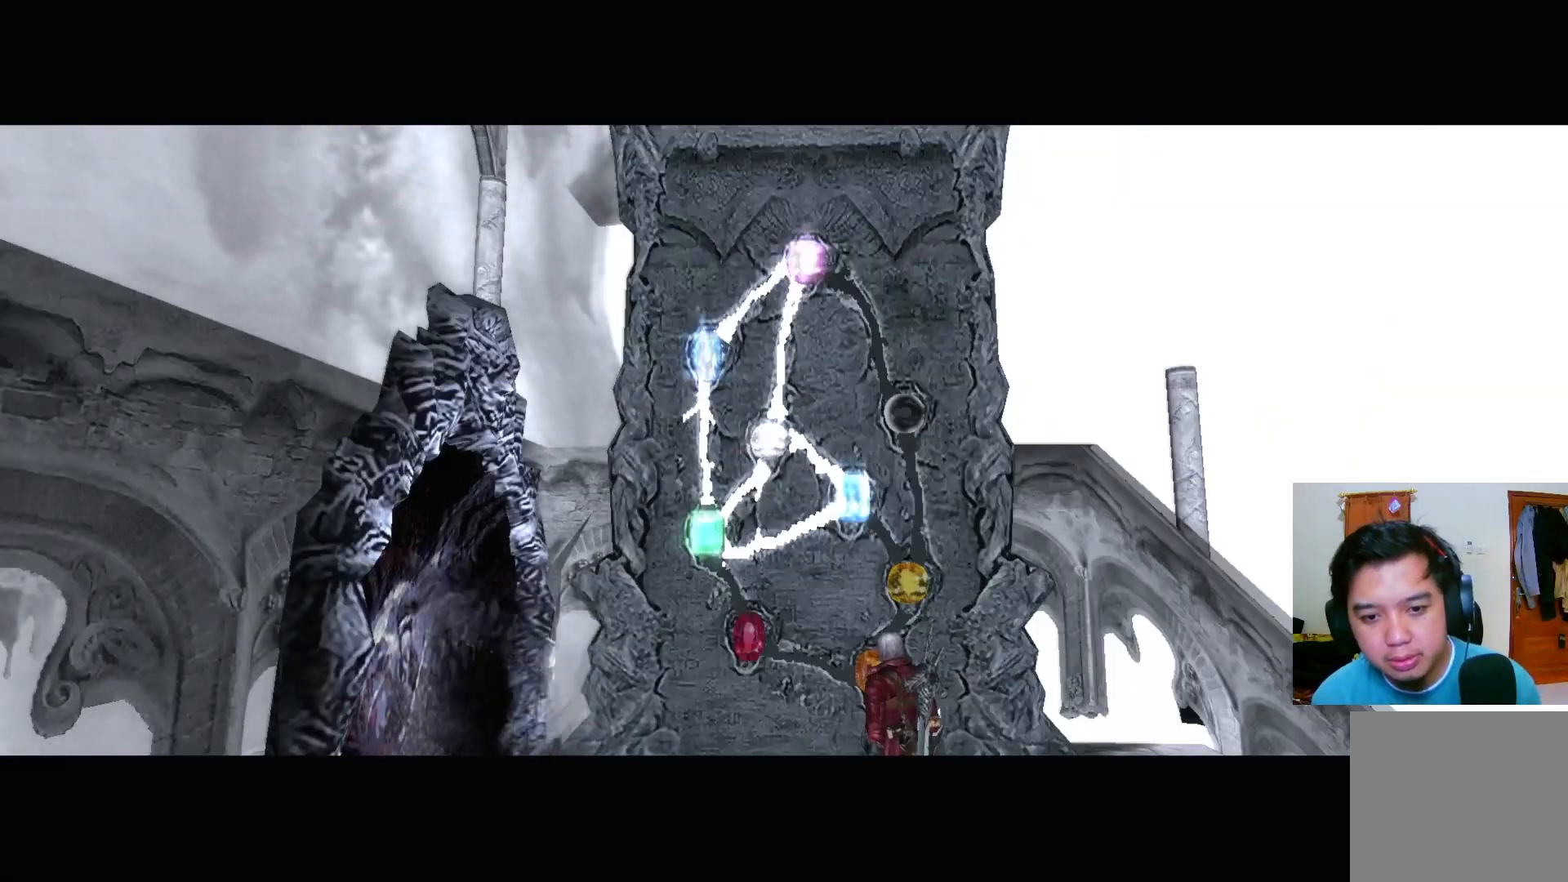
{"buttons": [], "left_stick": "center", "right_stick": "center", "events": []}